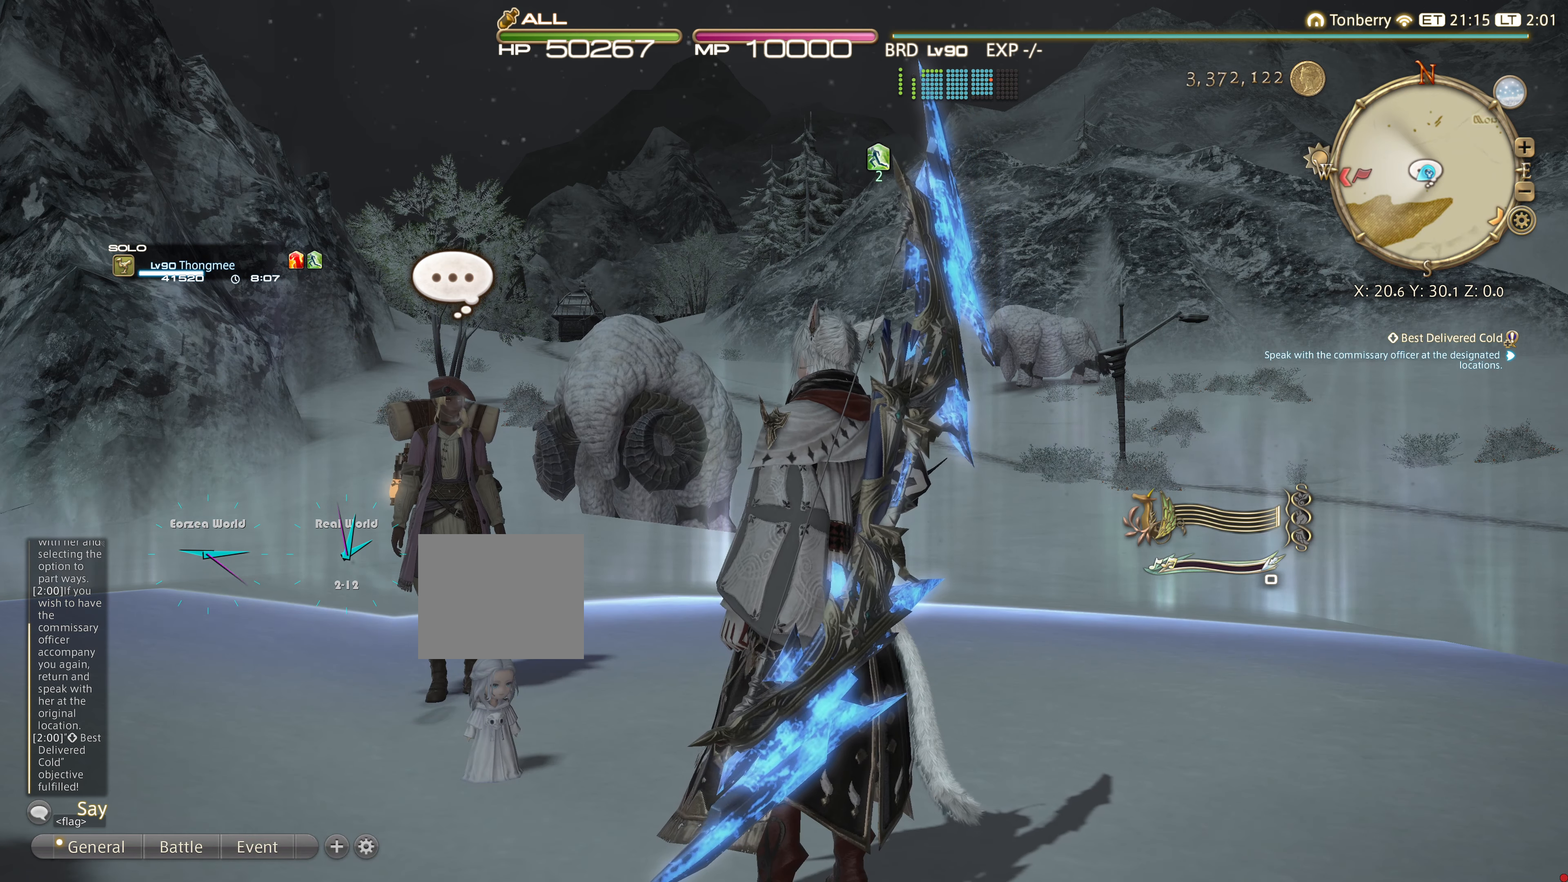
Gameplay with a controller (PlayStation layout); each line is a JSON object with the inputs held at the frame after it. "events" lists button and stick changes between this image and that frame as [ms after this image, input, new state], when the widget could be followed in between. Not read: R3.
{"buttons": [], "left_stick": "center", "right_stick": "center", "events": []}
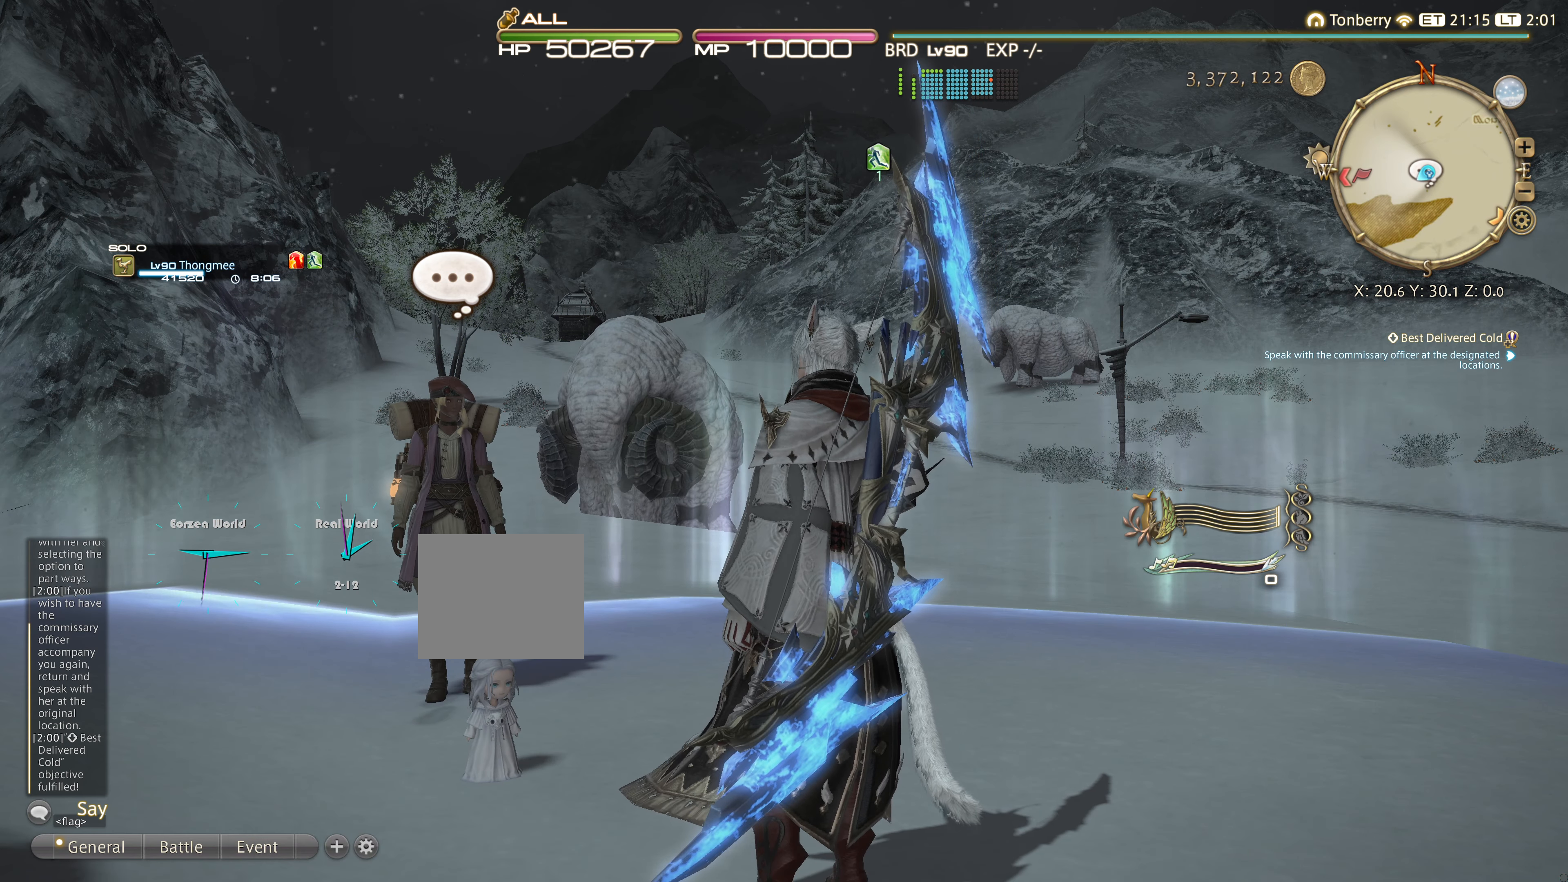
{"buttons": [], "left_stick": "center", "right_stick": "center", "events": []}
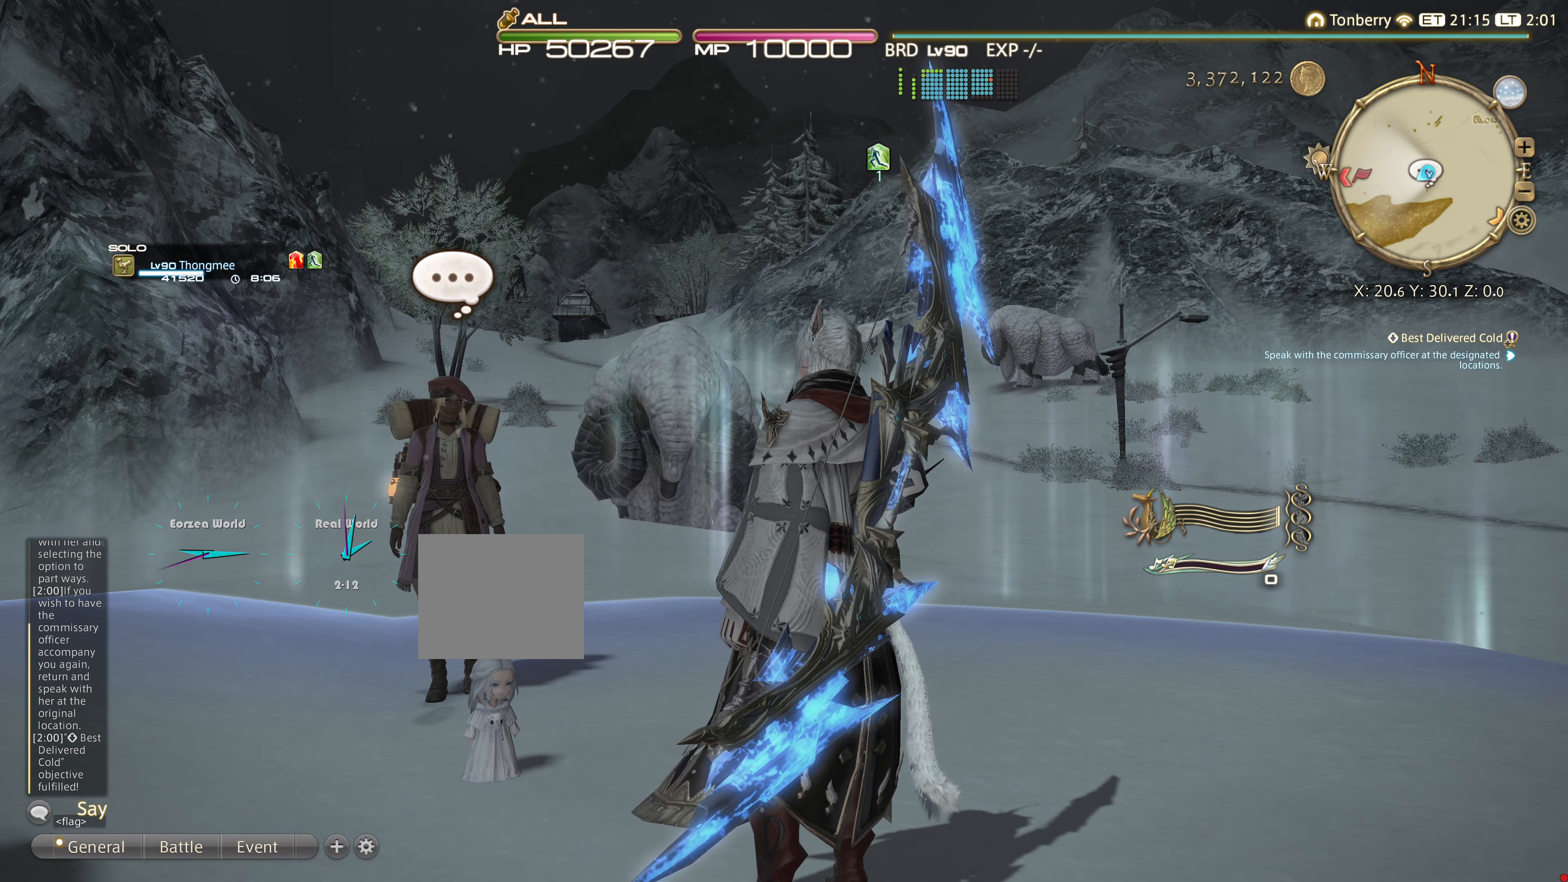
{"buttons": [], "left_stick": "center", "right_stick": "center", "events": []}
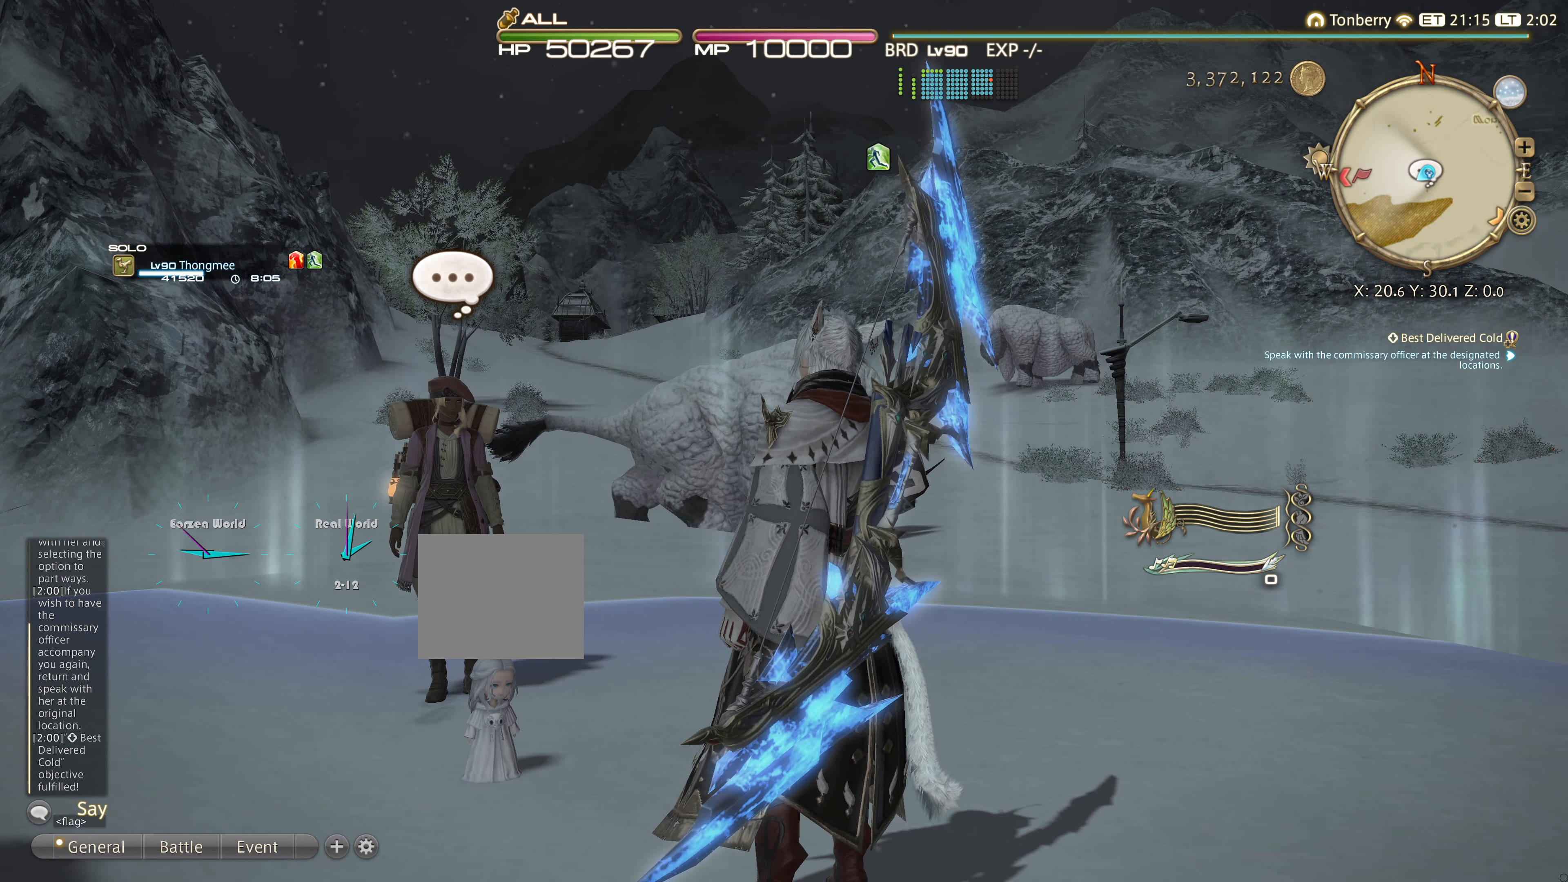
{"buttons": [], "left_stick": "center", "right_stick": "center", "events": []}
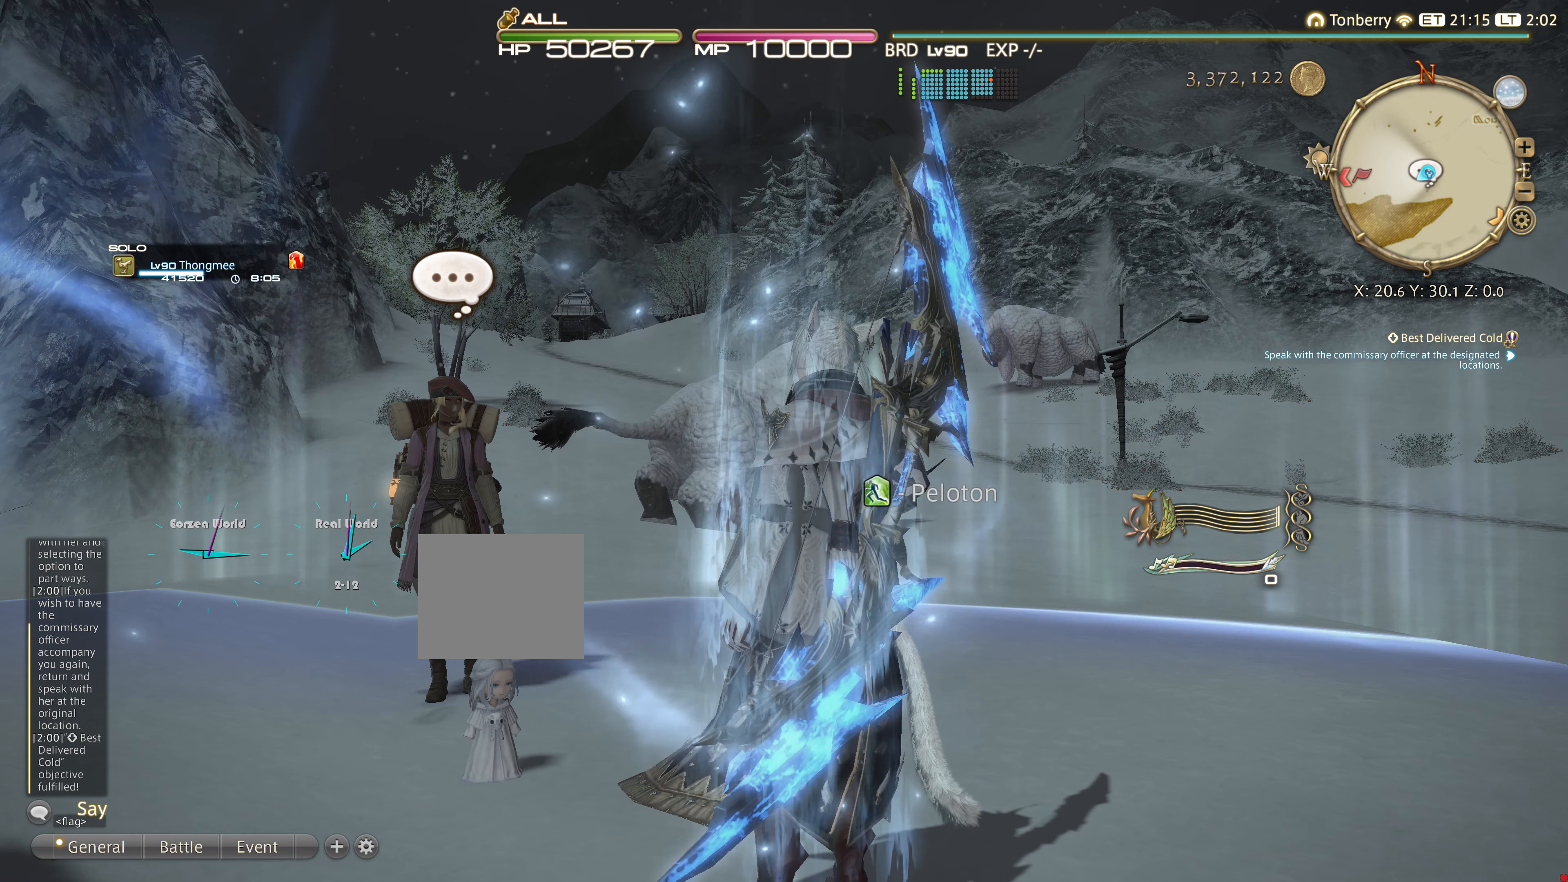
{"buttons": [], "left_stick": "center", "right_stick": "center", "events": []}
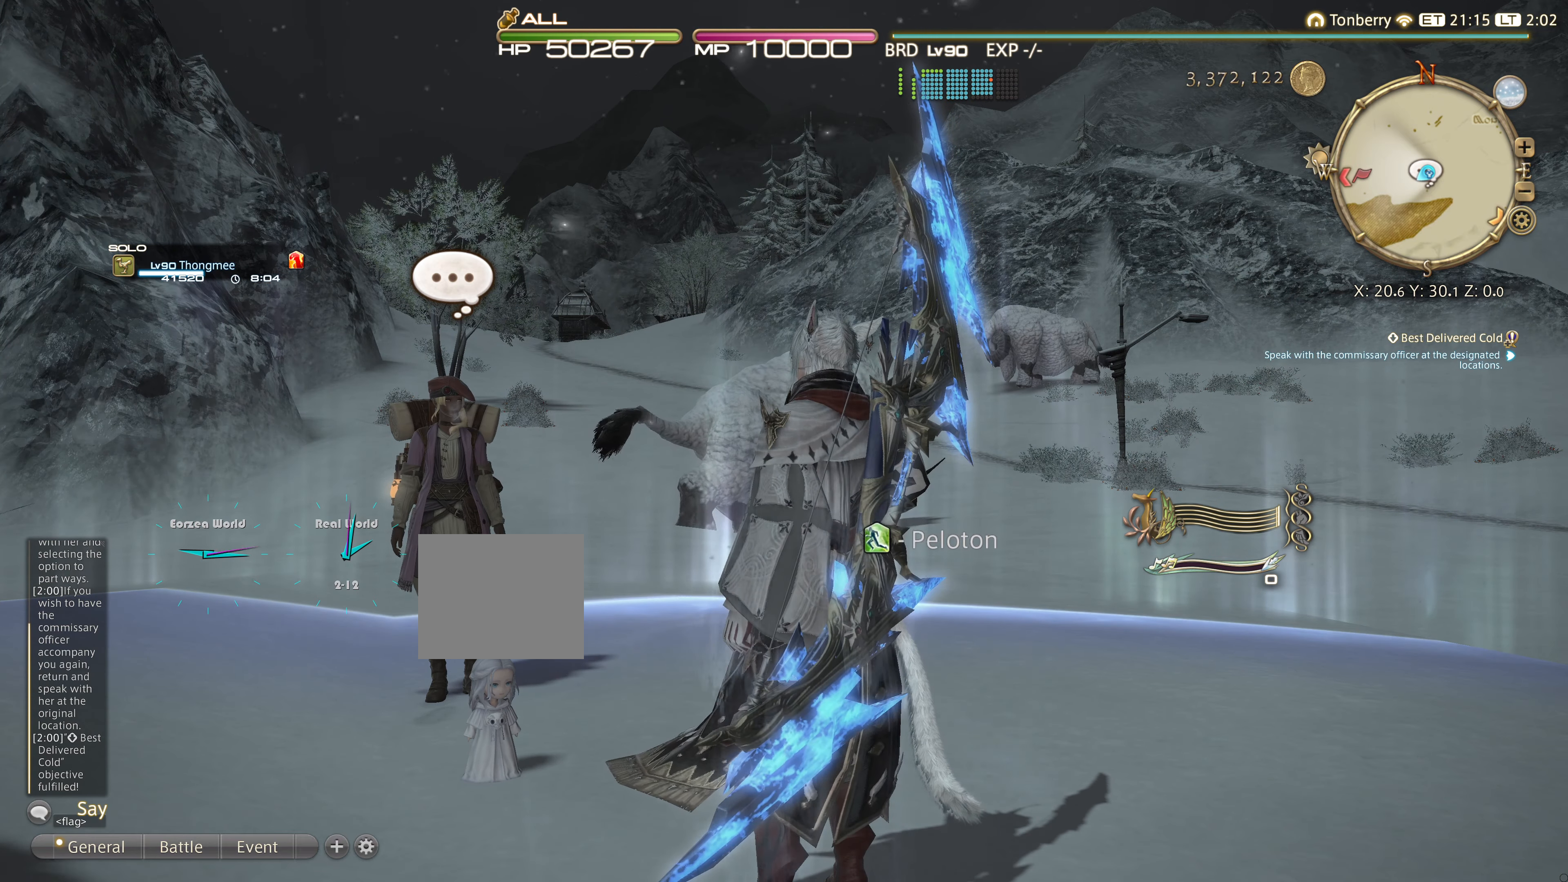
{"buttons": [], "left_stick": "down", "right_stick": "left", "events": [[134, "left_stick", "down"], [434, "right_stick", "left"]]}
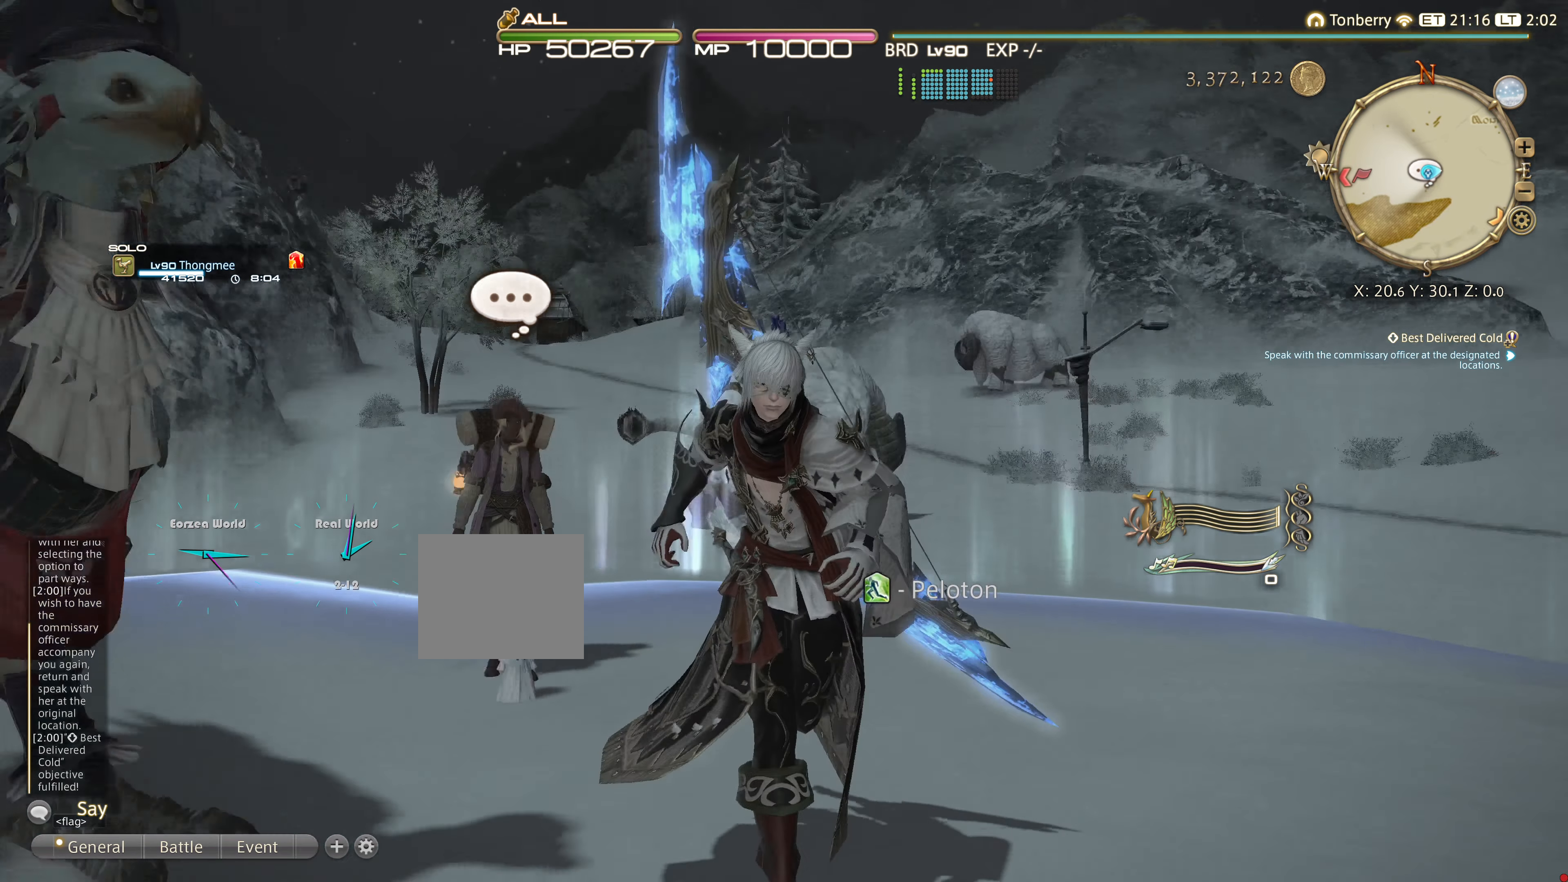
{"buttons": [], "left_stick": "center", "right_stick": "left", "events": [[167, "left_stick", "center"]]}
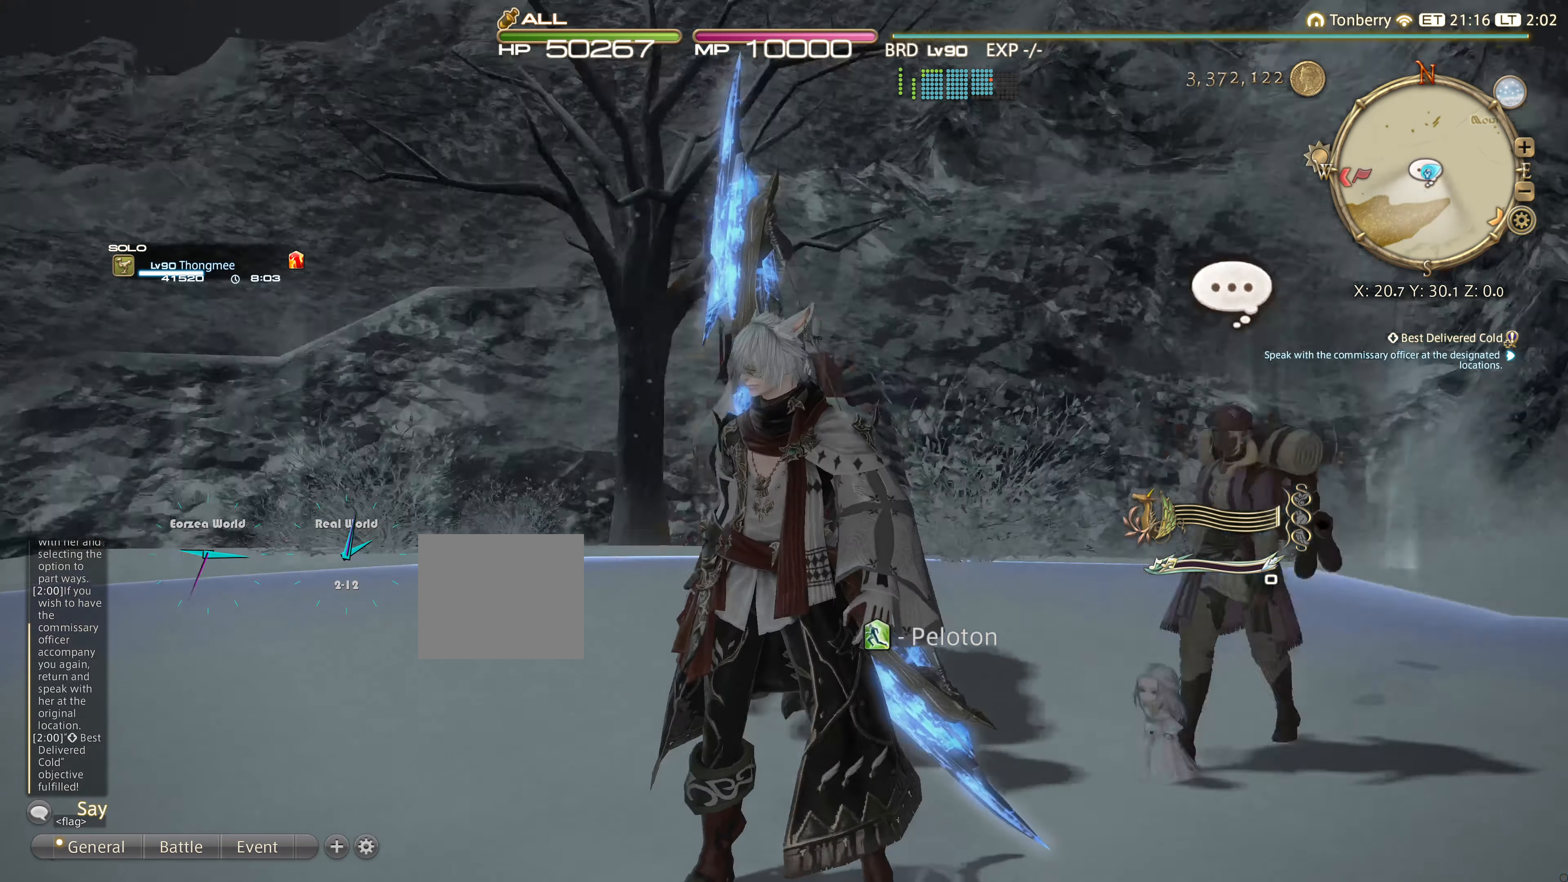
{"buttons": [], "left_stick": "center", "right_stick": "center", "events": [[468, "right_stick", "center"]]}
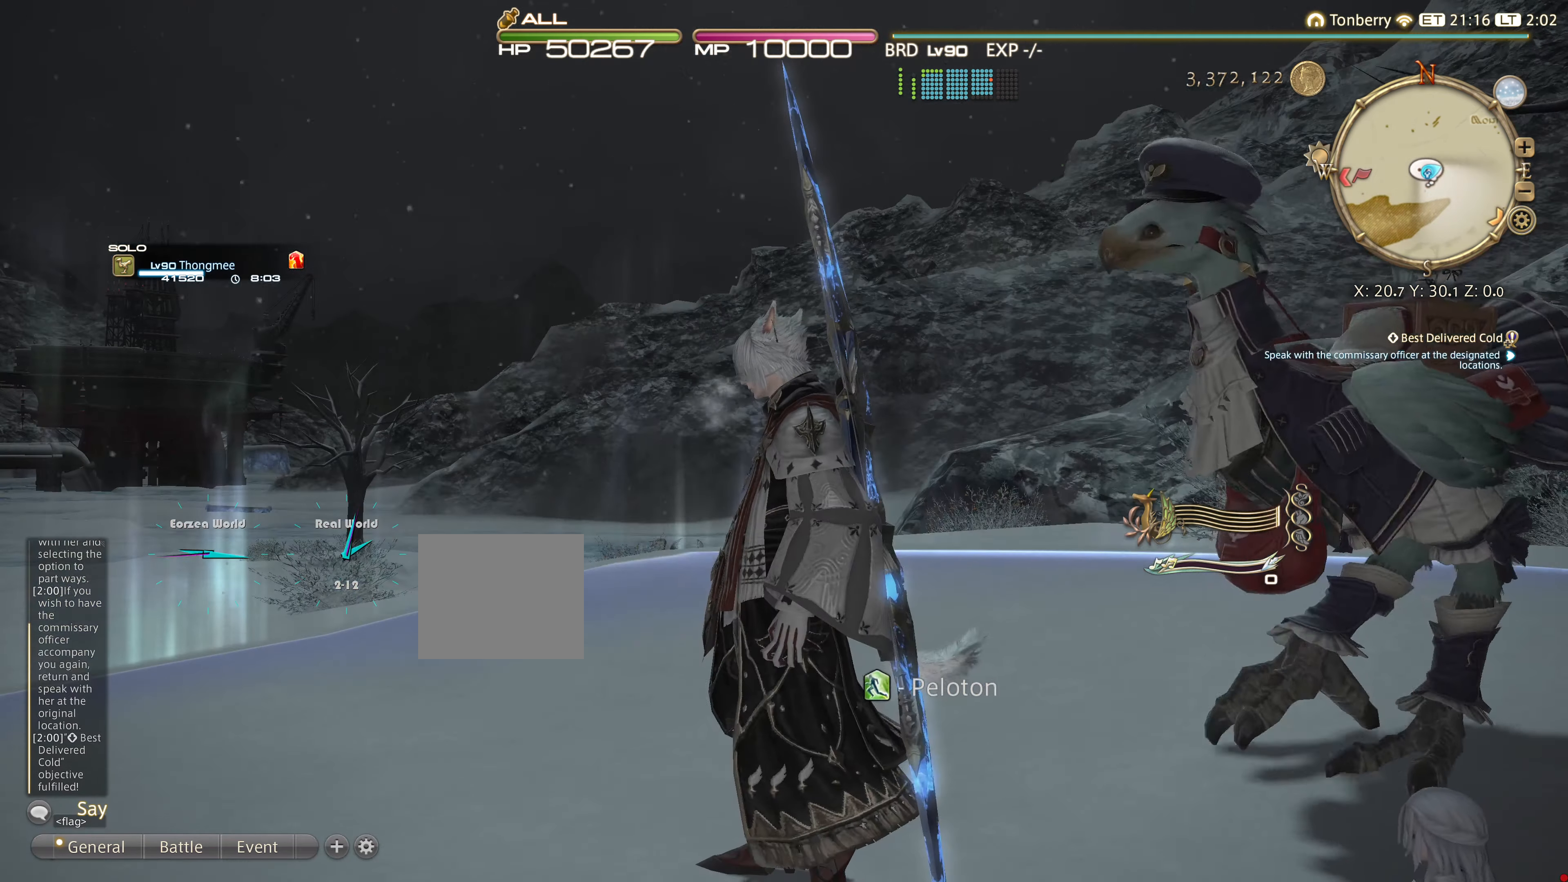
{"buttons": [], "left_stick": "center", "right_stick": "center", "events": [[133, "SQUARE", "down"], [300, "SQUARE", "up"]]}
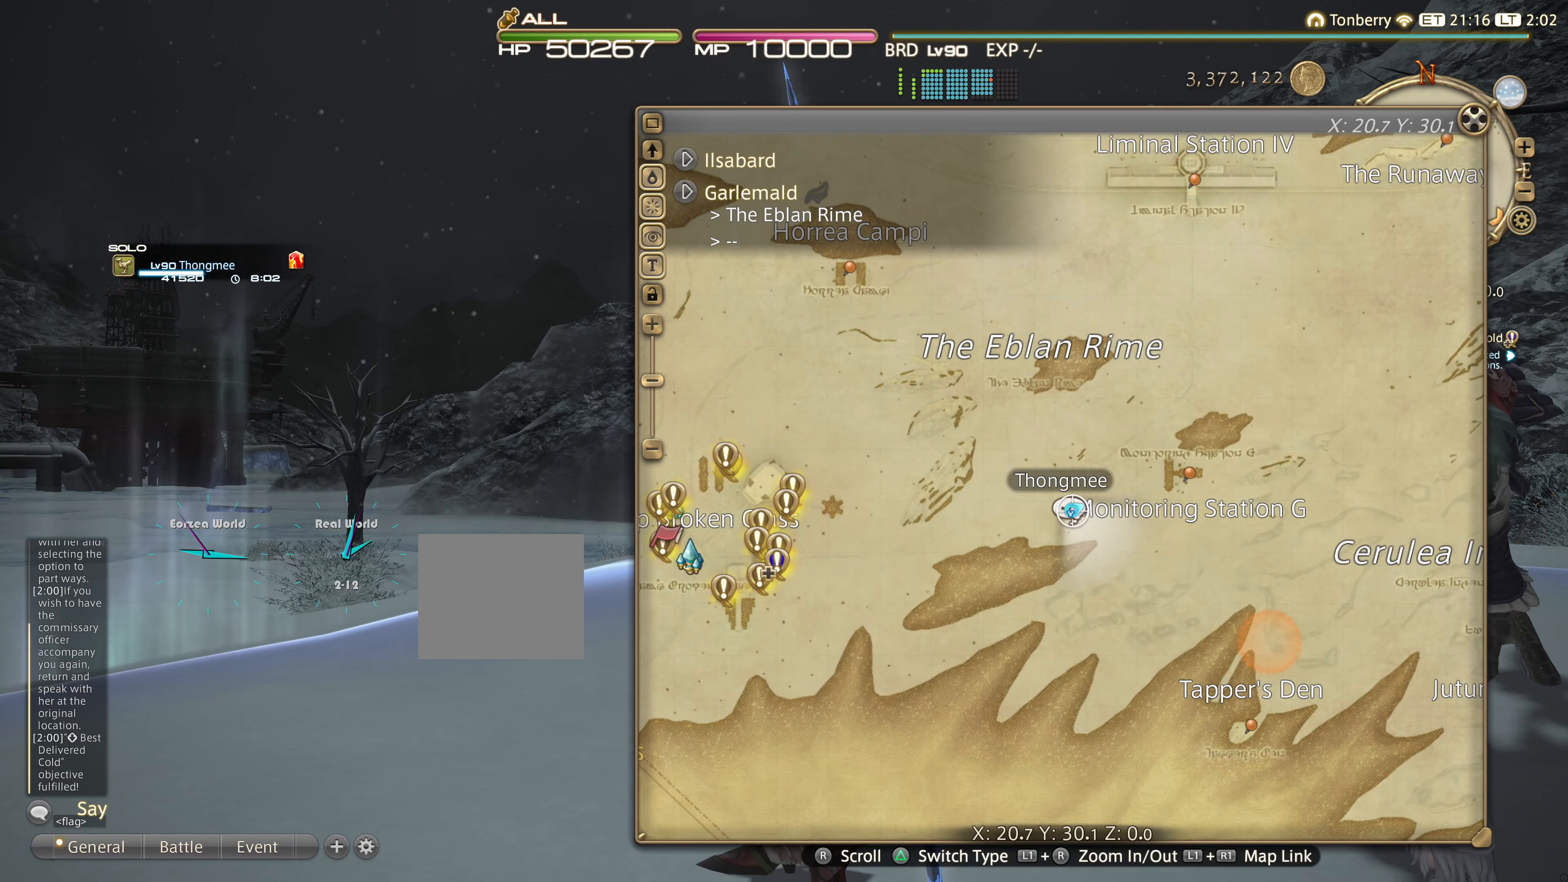
{"buttons": [], "left_stick": "center", "right_stick": "center", "events": []}
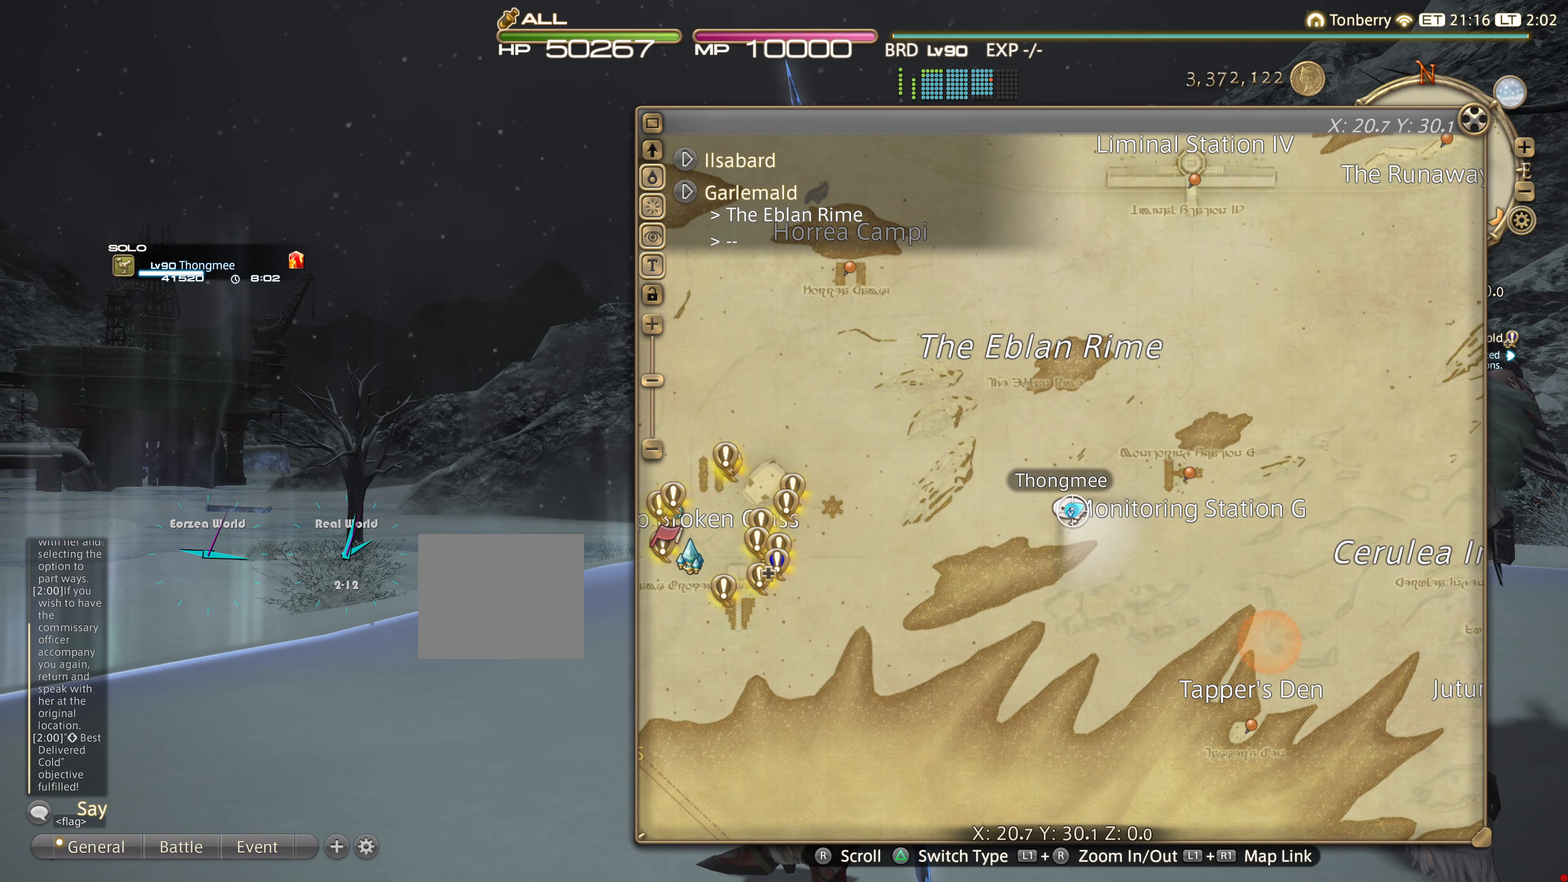
{"buttons": [], "left_stick": "center", "right_stick": "center", "events": [[100, "L1", "down"], [150, "R1", "down"], [301, "L1", "up"], [351, "R1", "up"]]}
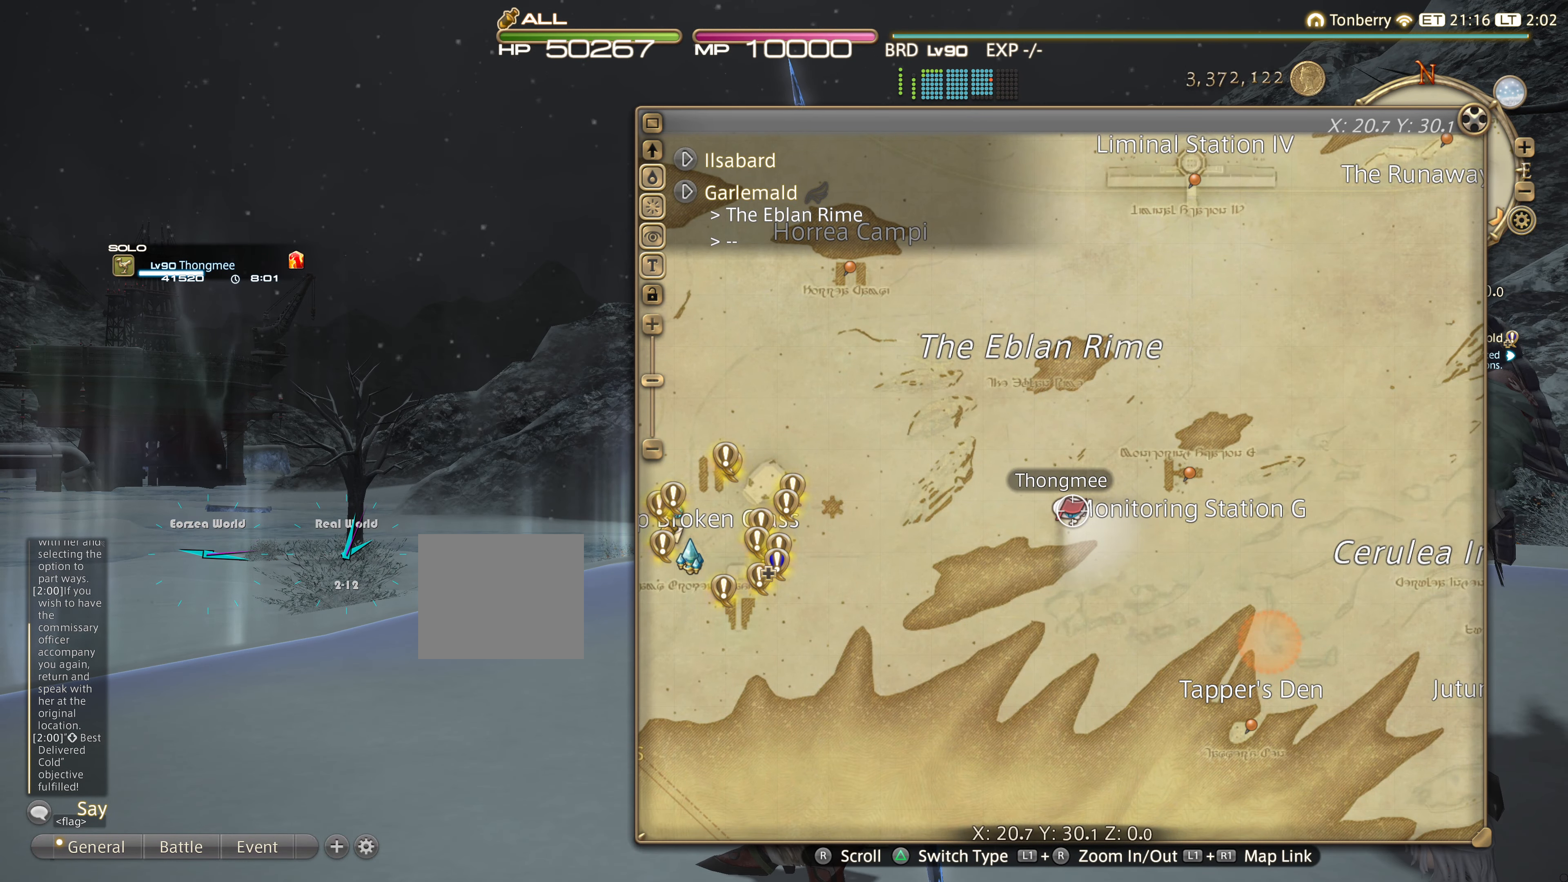
{"buttons": [], "left_stick": "center", "right_stick": "center", "events": []}
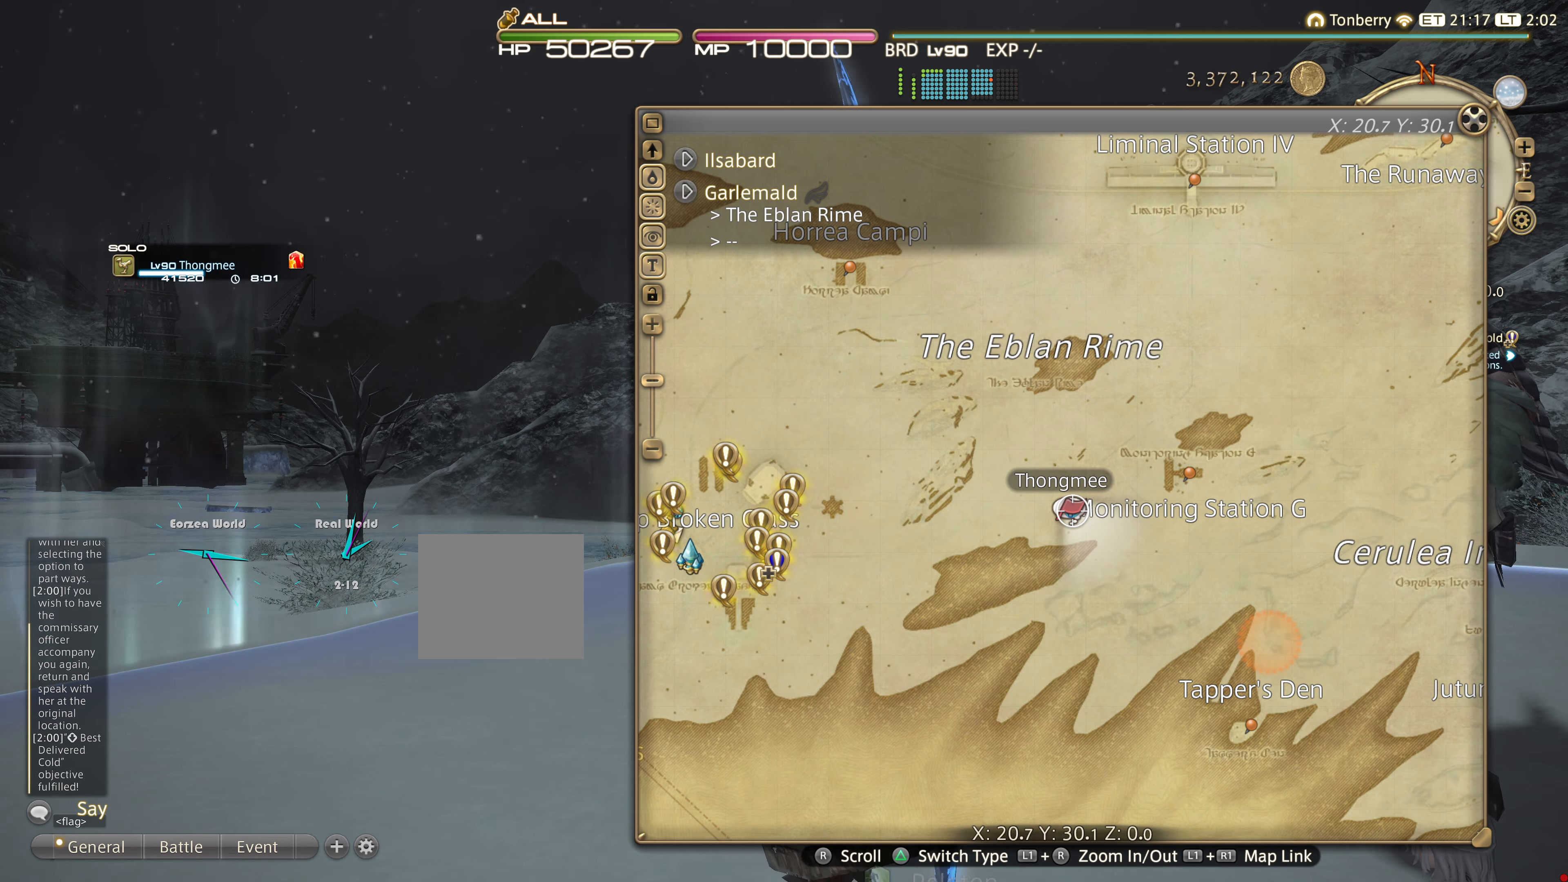
{"buttons": [], "left_stick": "center", "right_stick": "center", "events": []}
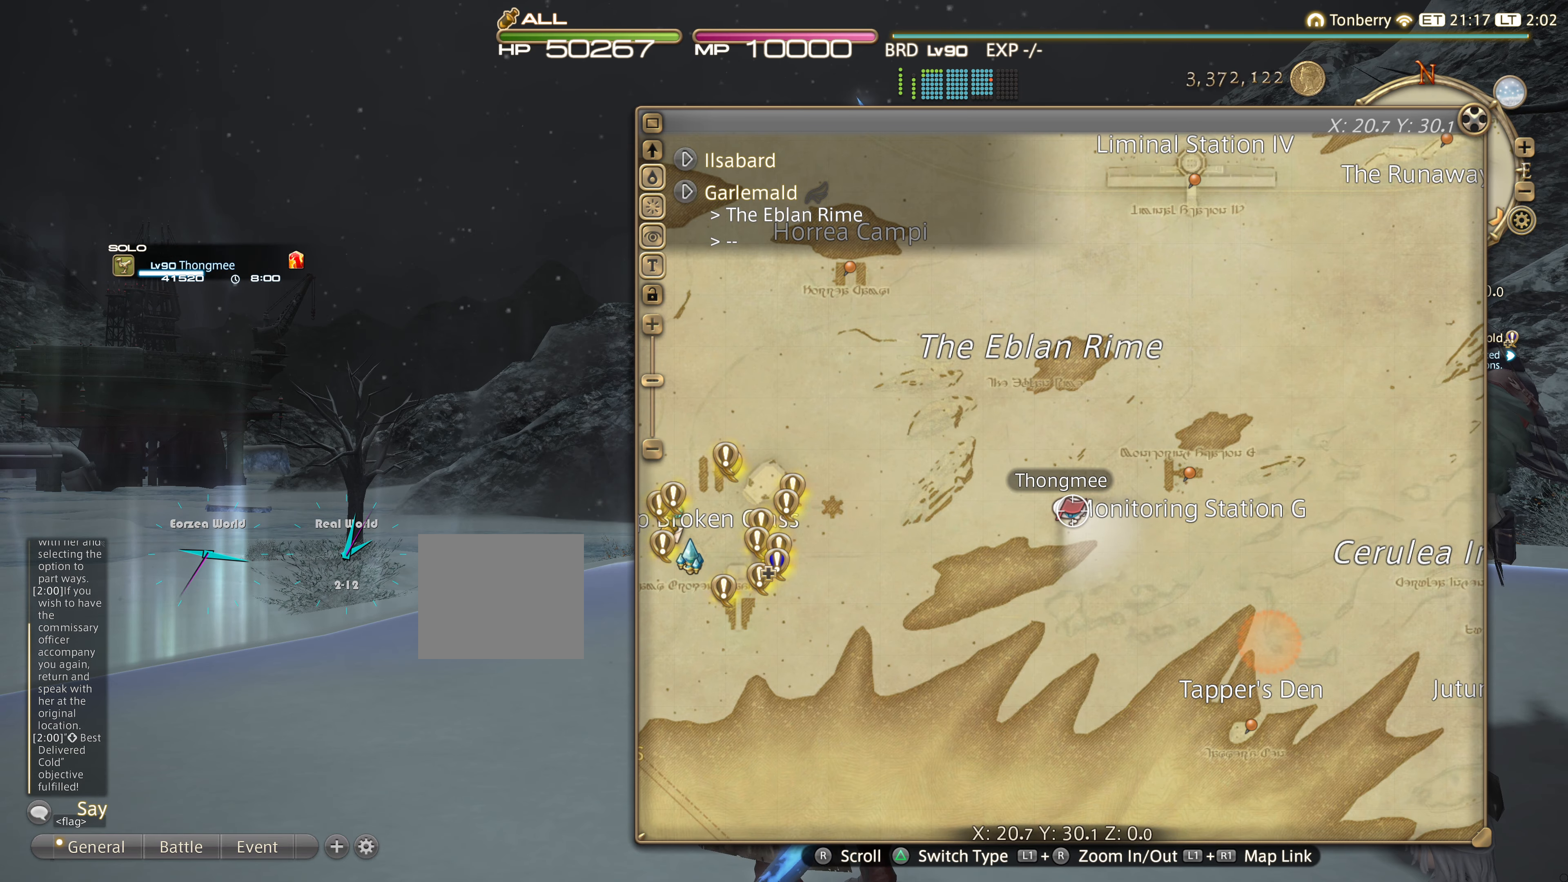
{"buttons": [], "left_stick": "center", "right_stick": "center", "events": []}
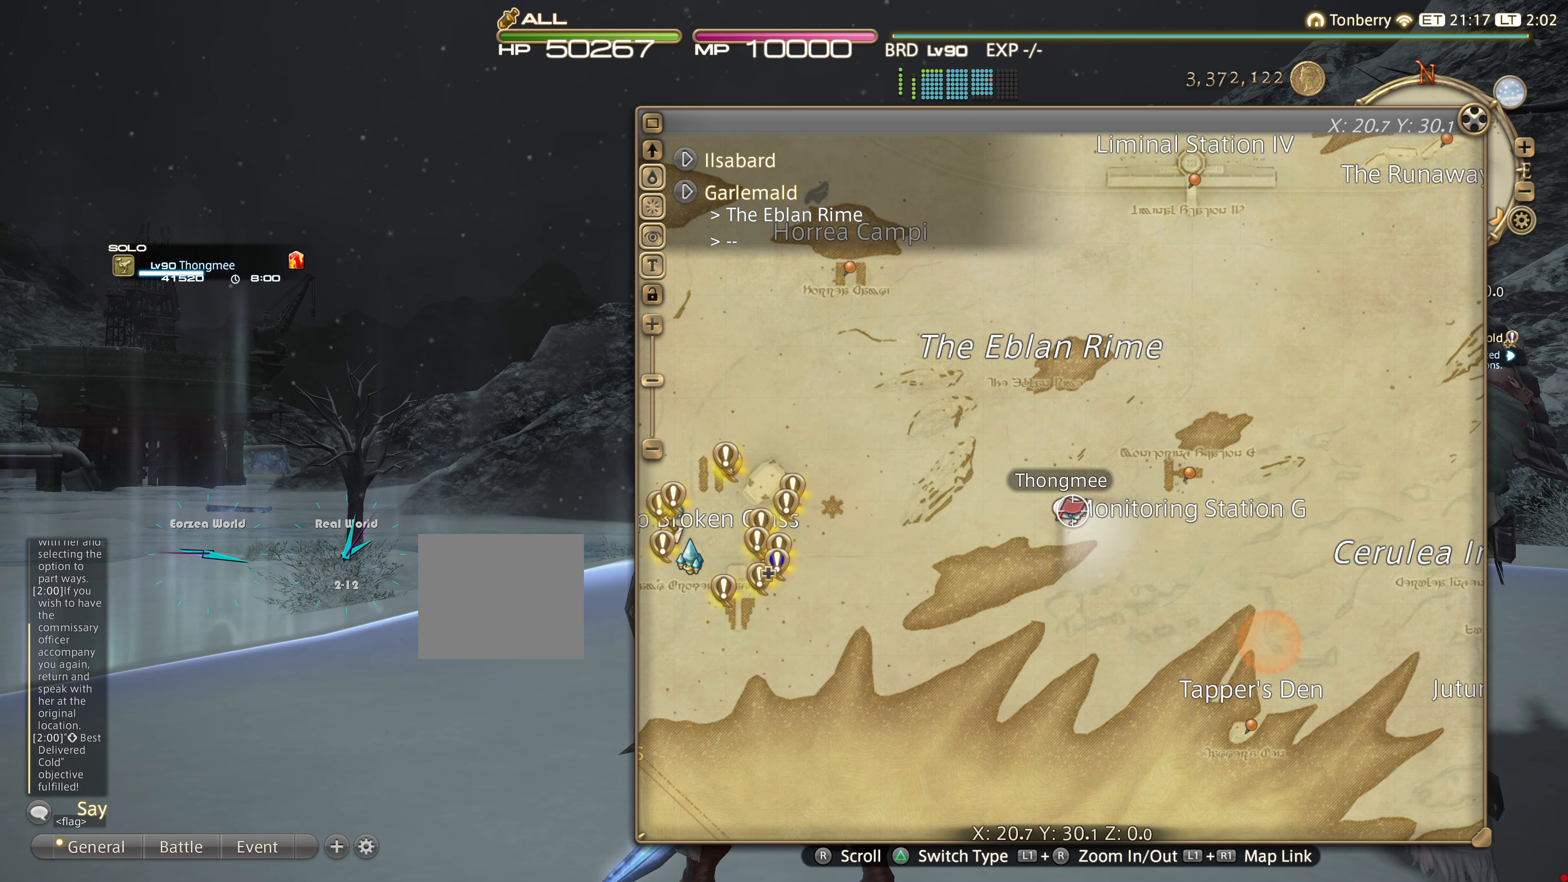
{"buttons": [], "left_stick": "center", "right_stick": "center", "events": []}
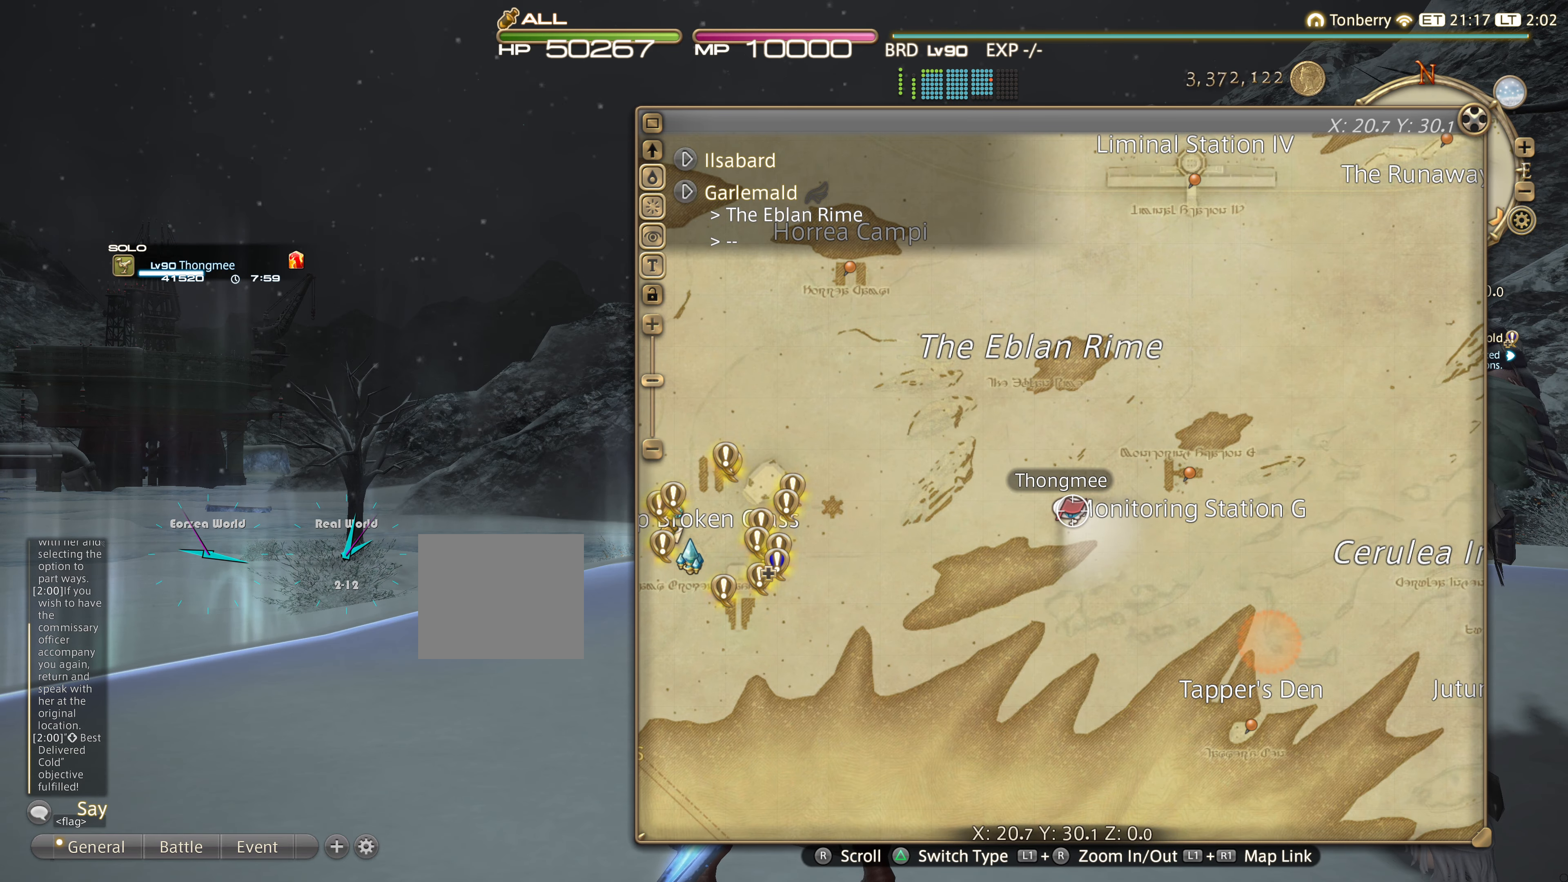
{"buttons": [], "left_stick": "center", "right_stick": "center", "events": []}
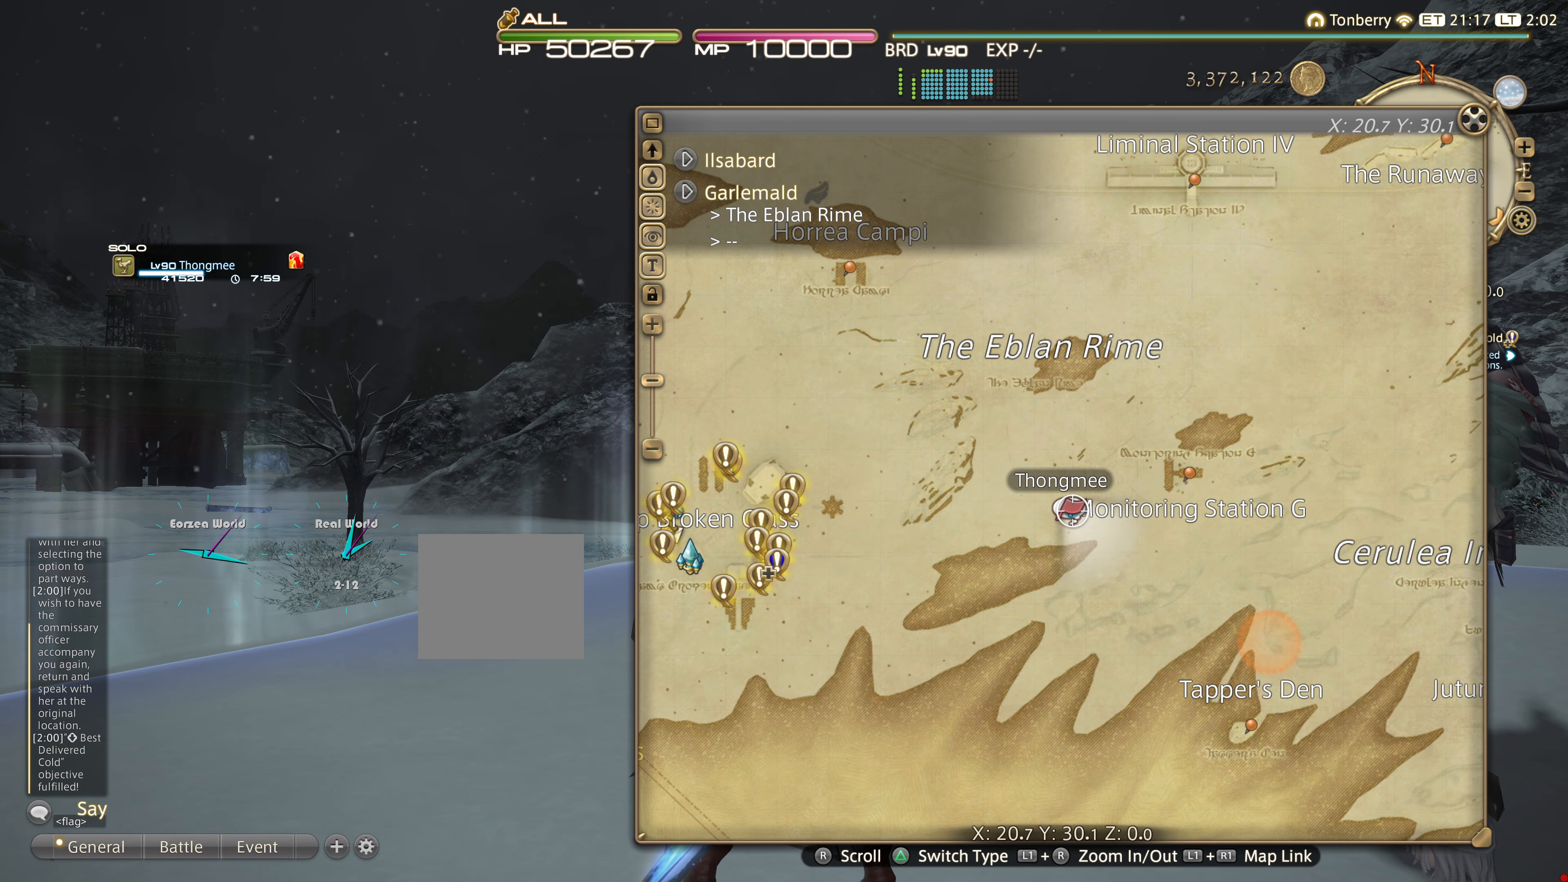
{"buttons": [], "left_stick": "center", "right_stick": "center", "events": []}
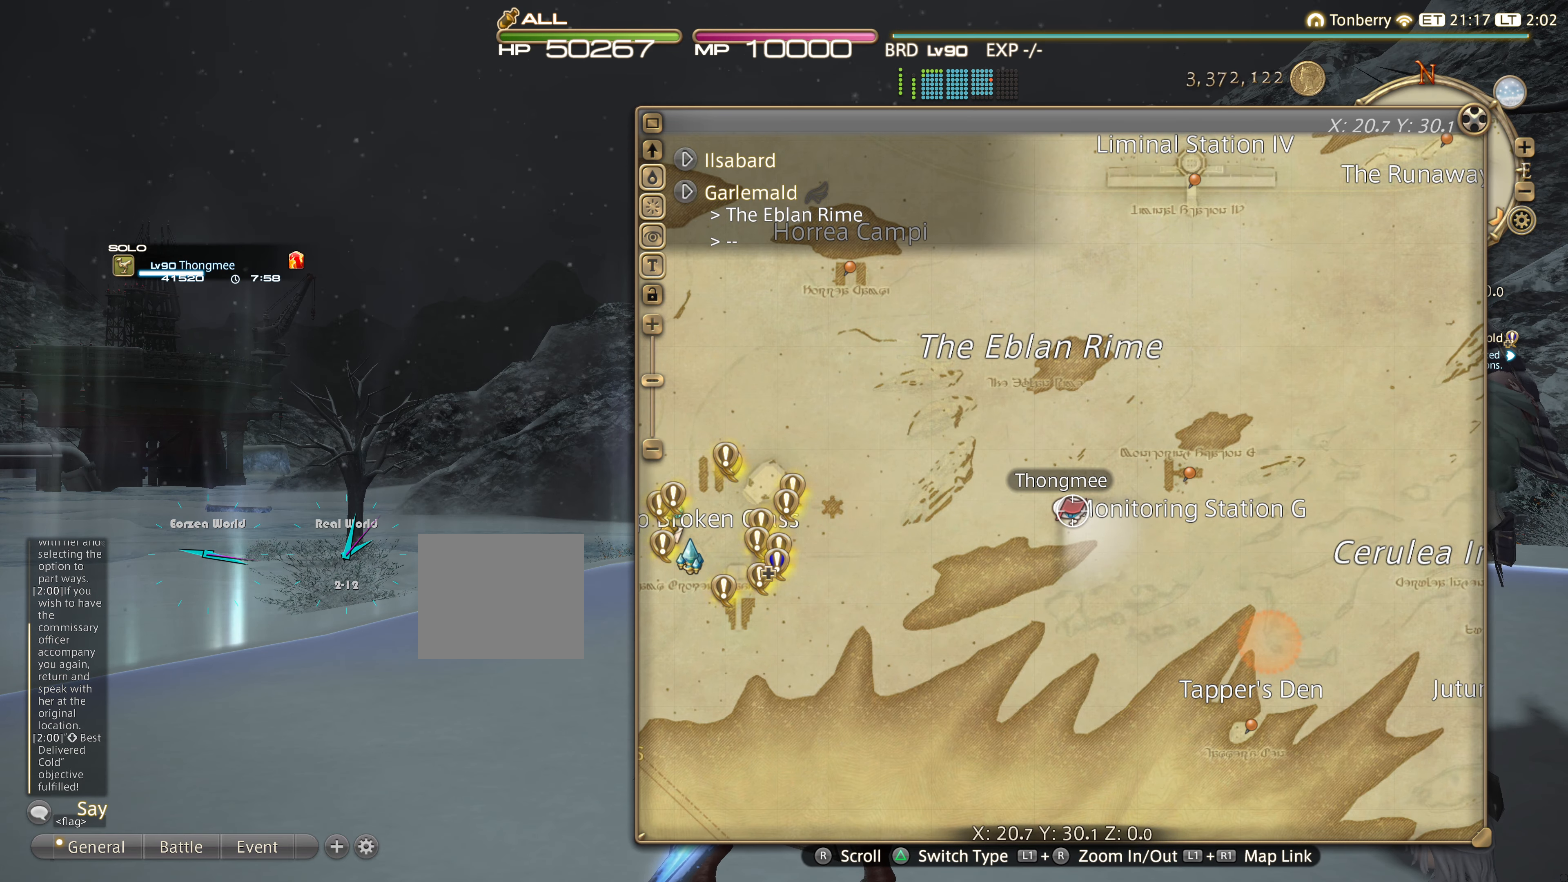
{"buttons": [], "left_stick": "center", "right_stick": "center", "events": []}
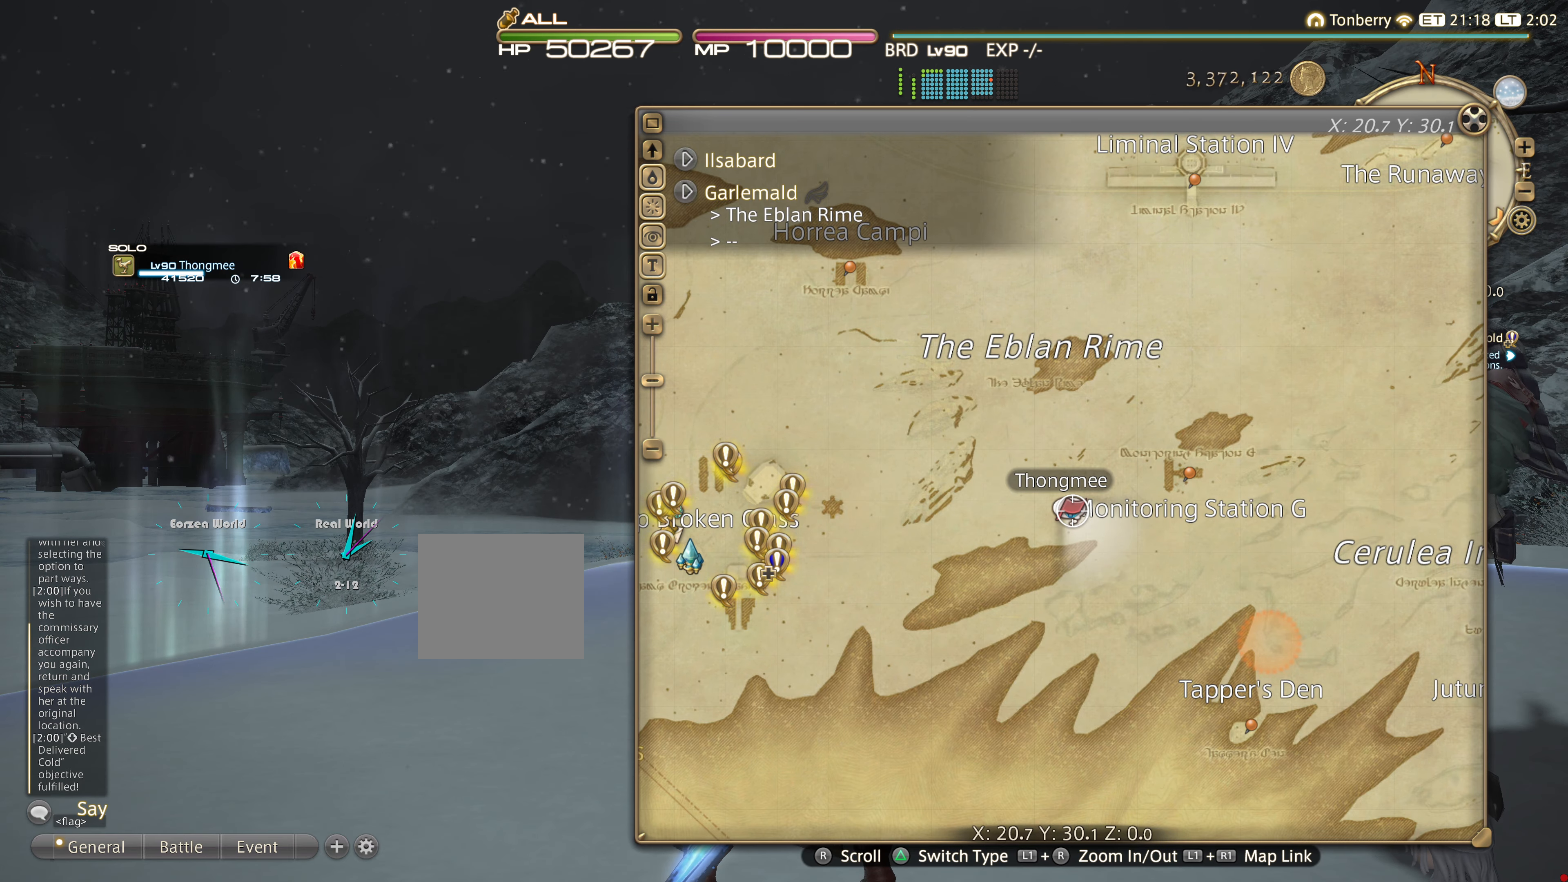
{"buttons": [], "left_stick": "center", "right_stick": "center", "events": [[50, "CIRCLE", "down"], [150, "CIRCLE", "up"]]}
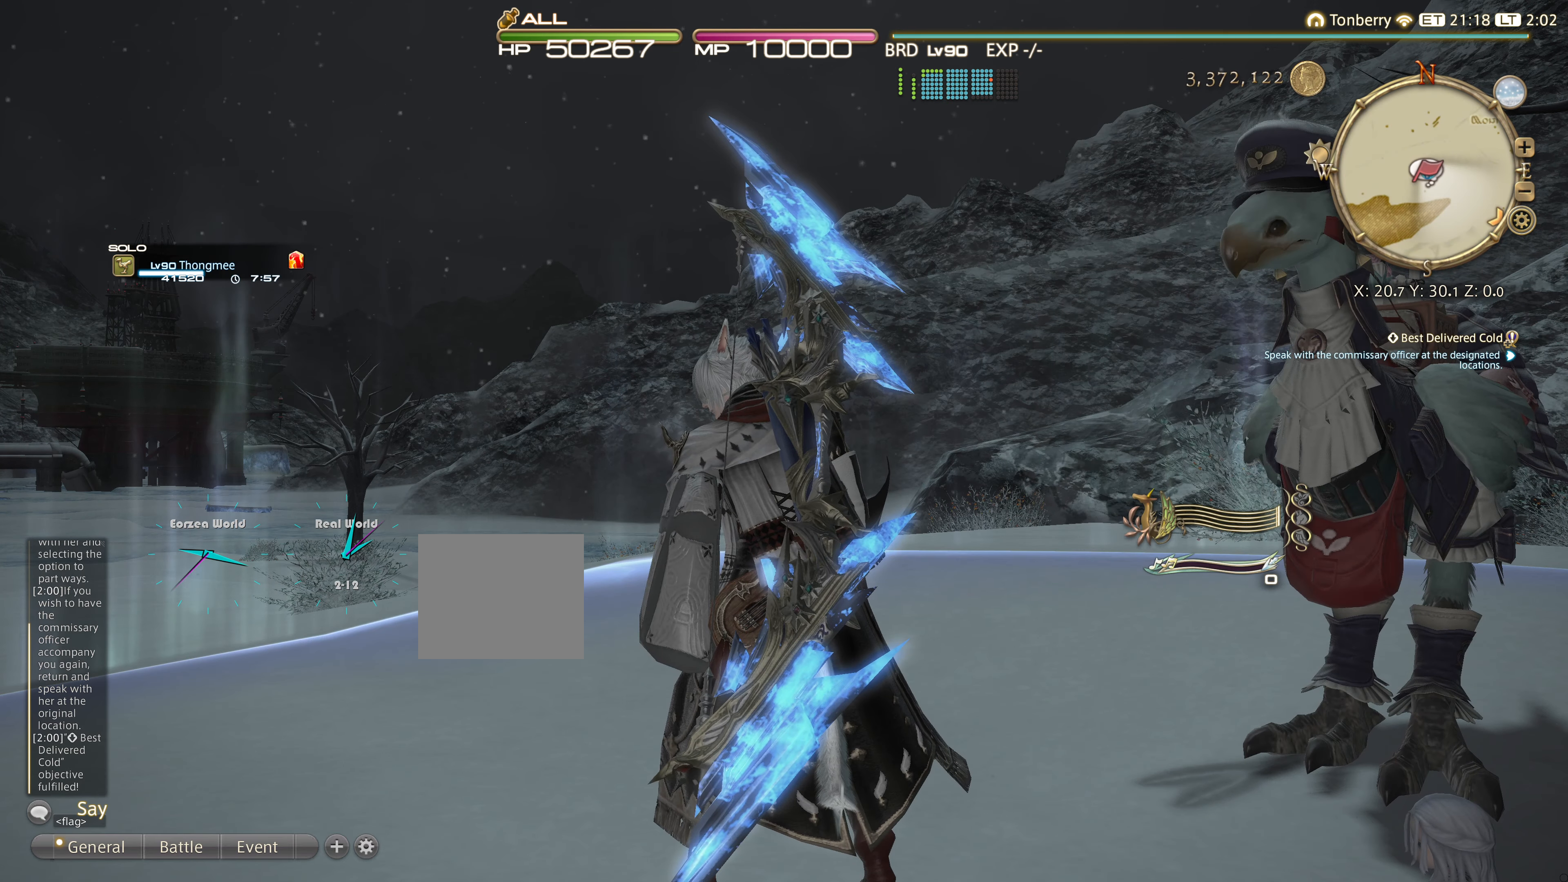
{"buttons": ["R2"], "left_stick": "up", "right_stick": "center", "events": [[83, "left_stick", "up-left"], [217, "left_stick", "up"], [250, "R2", "down"], [384, "R2", "up"], [484, "R2", "down"]]}
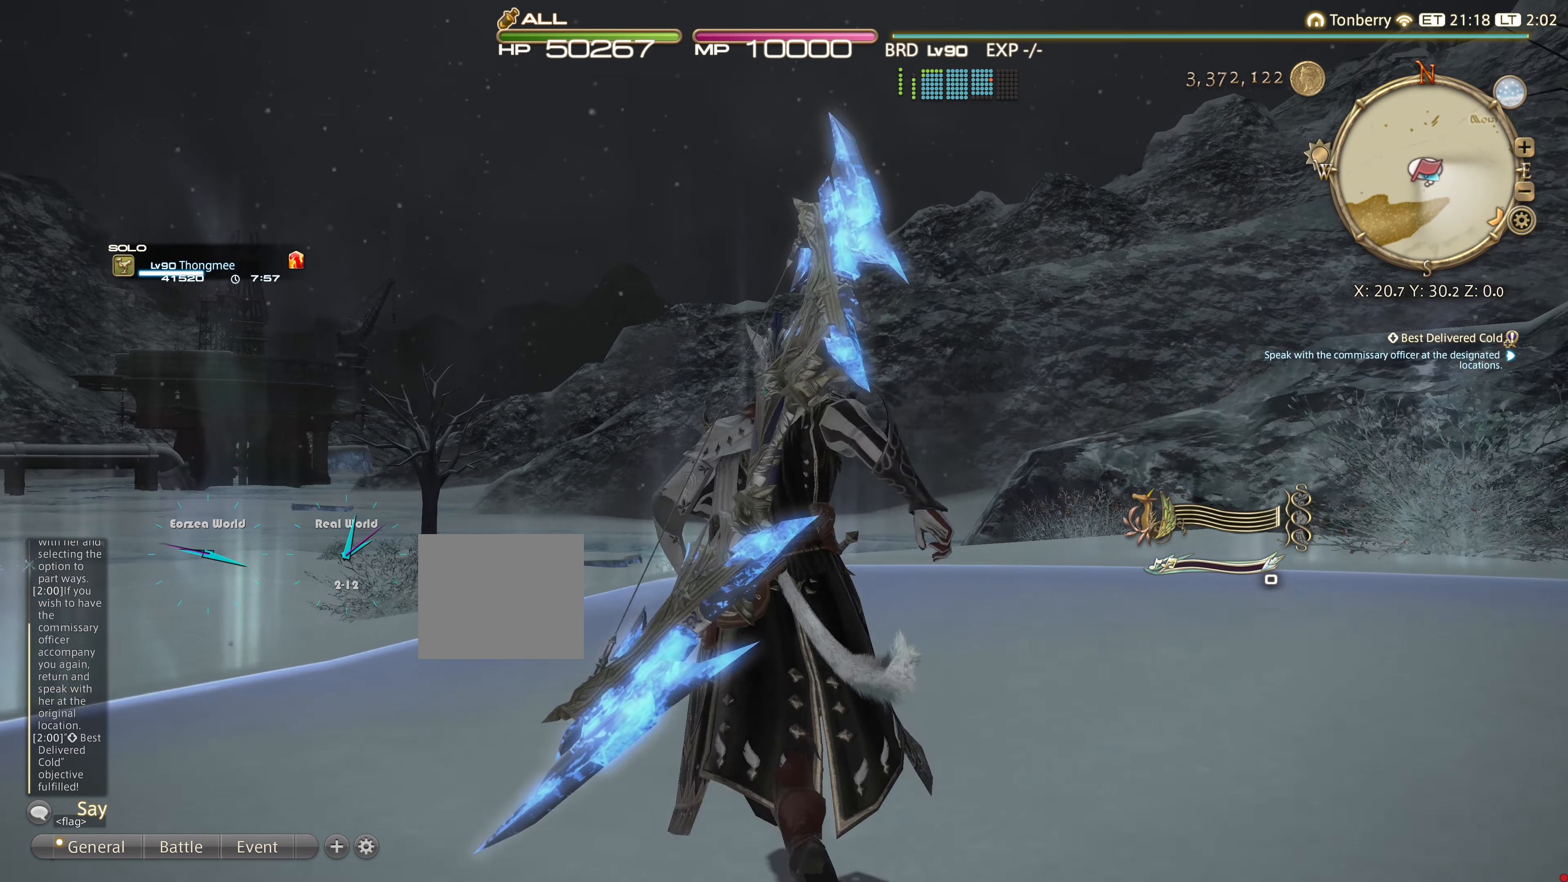
{"buttons": ["CIRCLE", "R2"], "left_stick": "up", "right_stick": "center"}
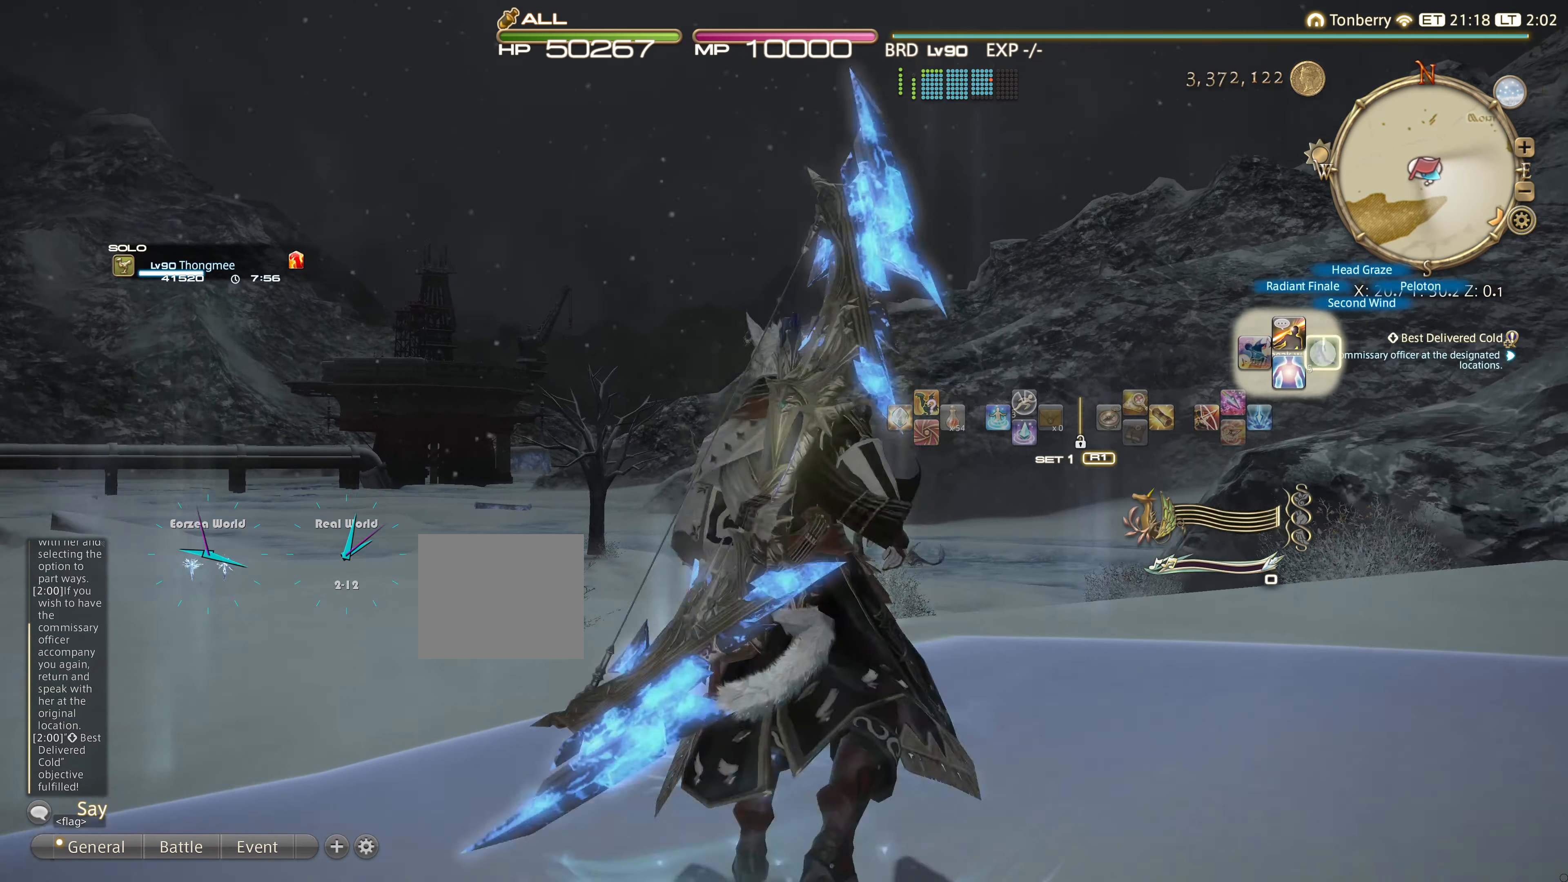
{"buttons": [], "left_stick": "up", "right_stick": "center", "events": [[17, "CIRCLE", "up"], [117, "R2", "up"]]}
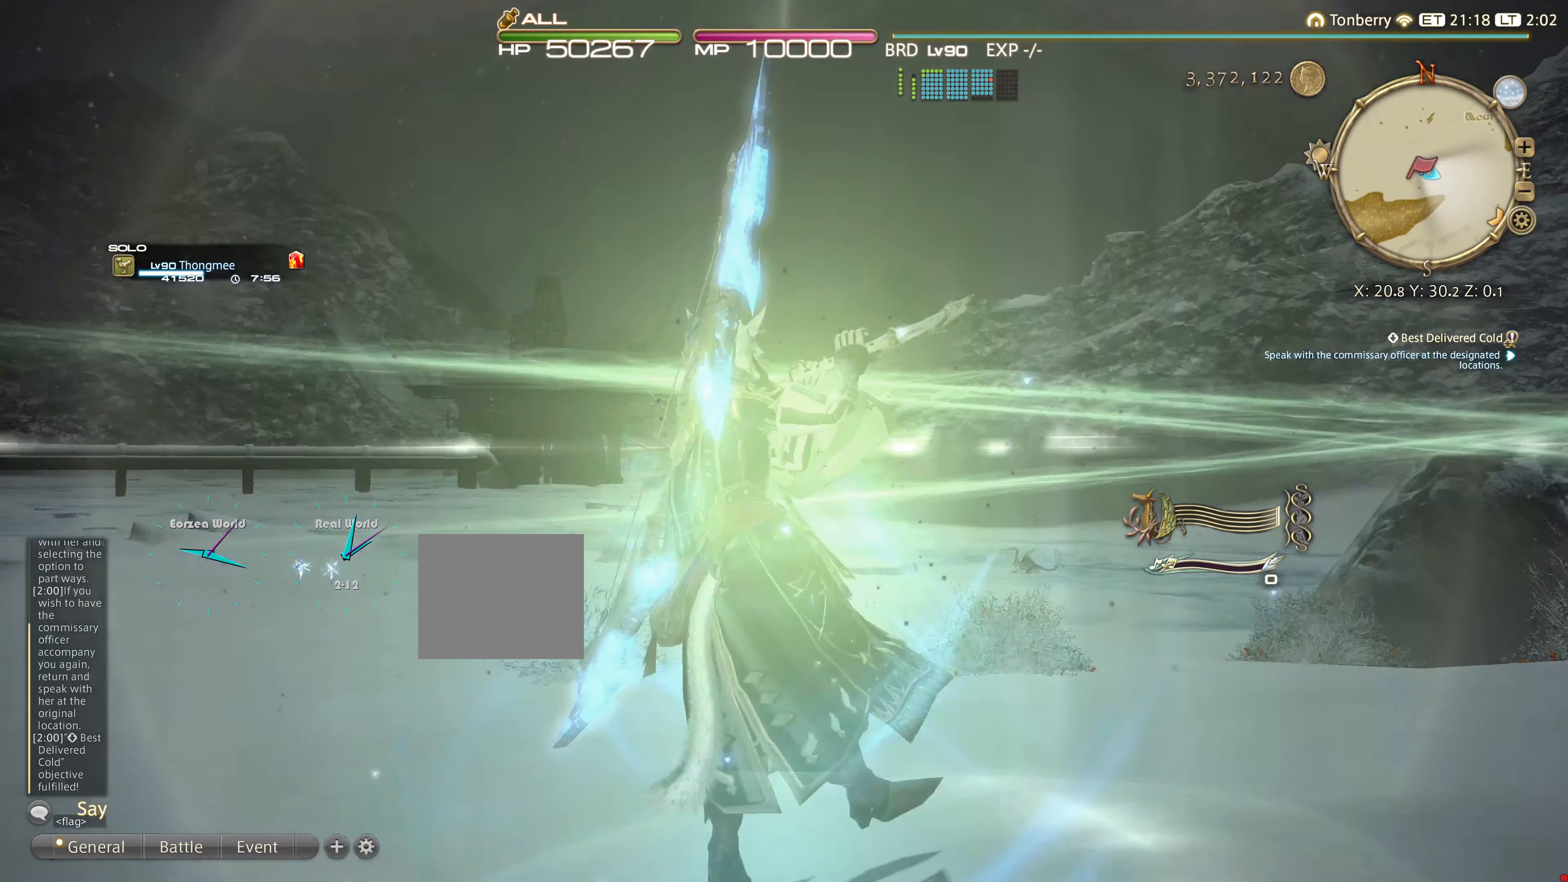
{"buttons": ["L2"], "left_stick": "up", "right_stick": "center", "events": [[50, "L2", "down"]]}
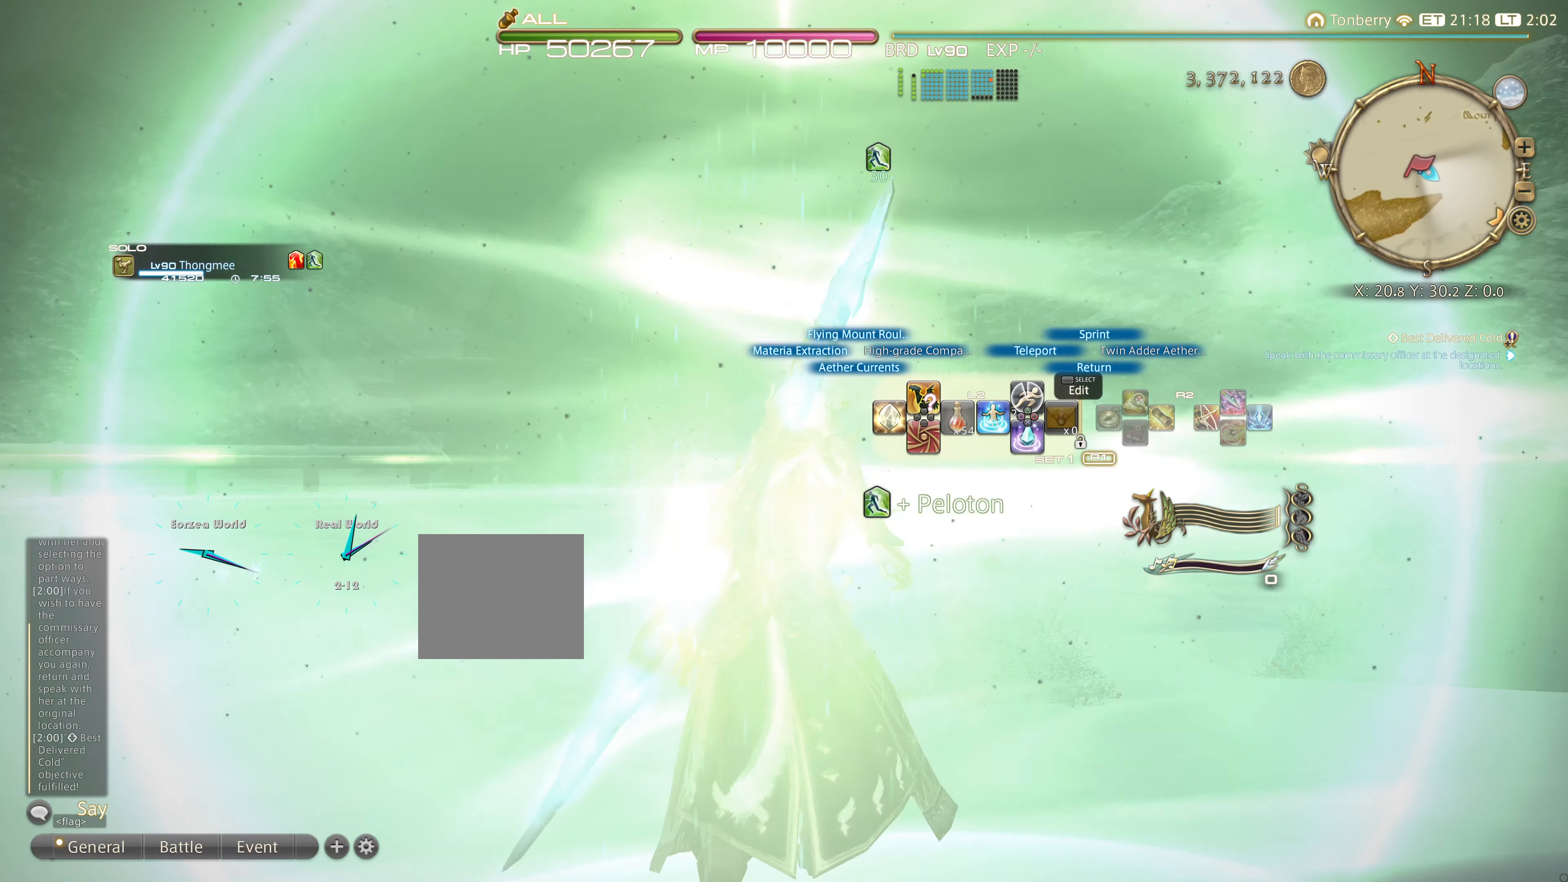
{"buttons": ["L2"], "left_stick": "up", "right_stick": "center", "events": [[150, "TRIANGLE", "down"], [351, "TRIANGLE", "up"]]}
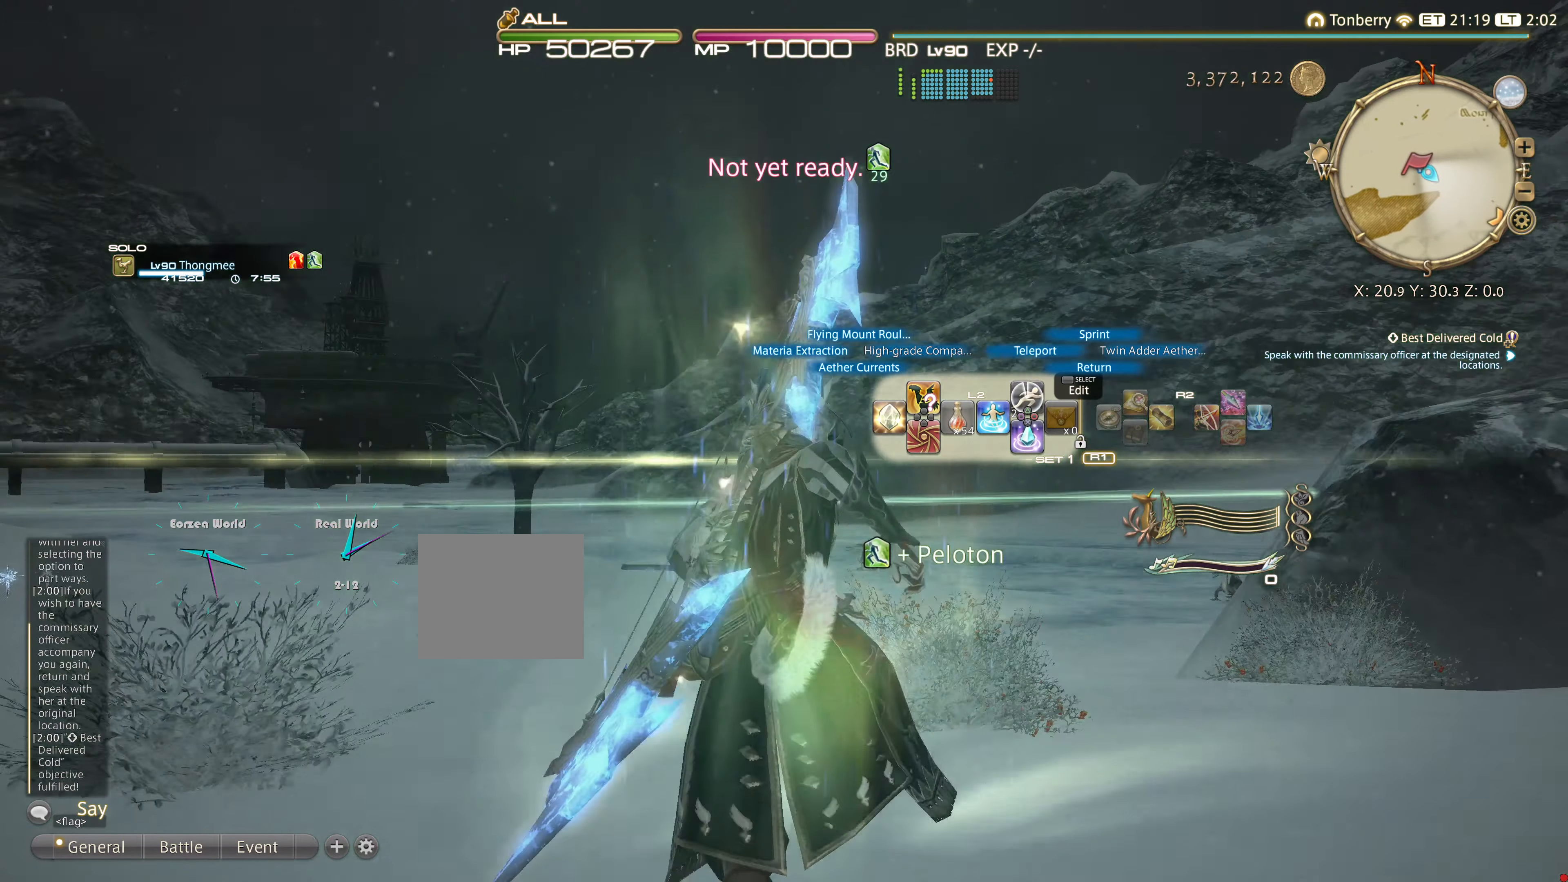
{"buttons": [], "left_stick": "up", "right_stick": "center", "events": [[300, "L2", "up"]]}
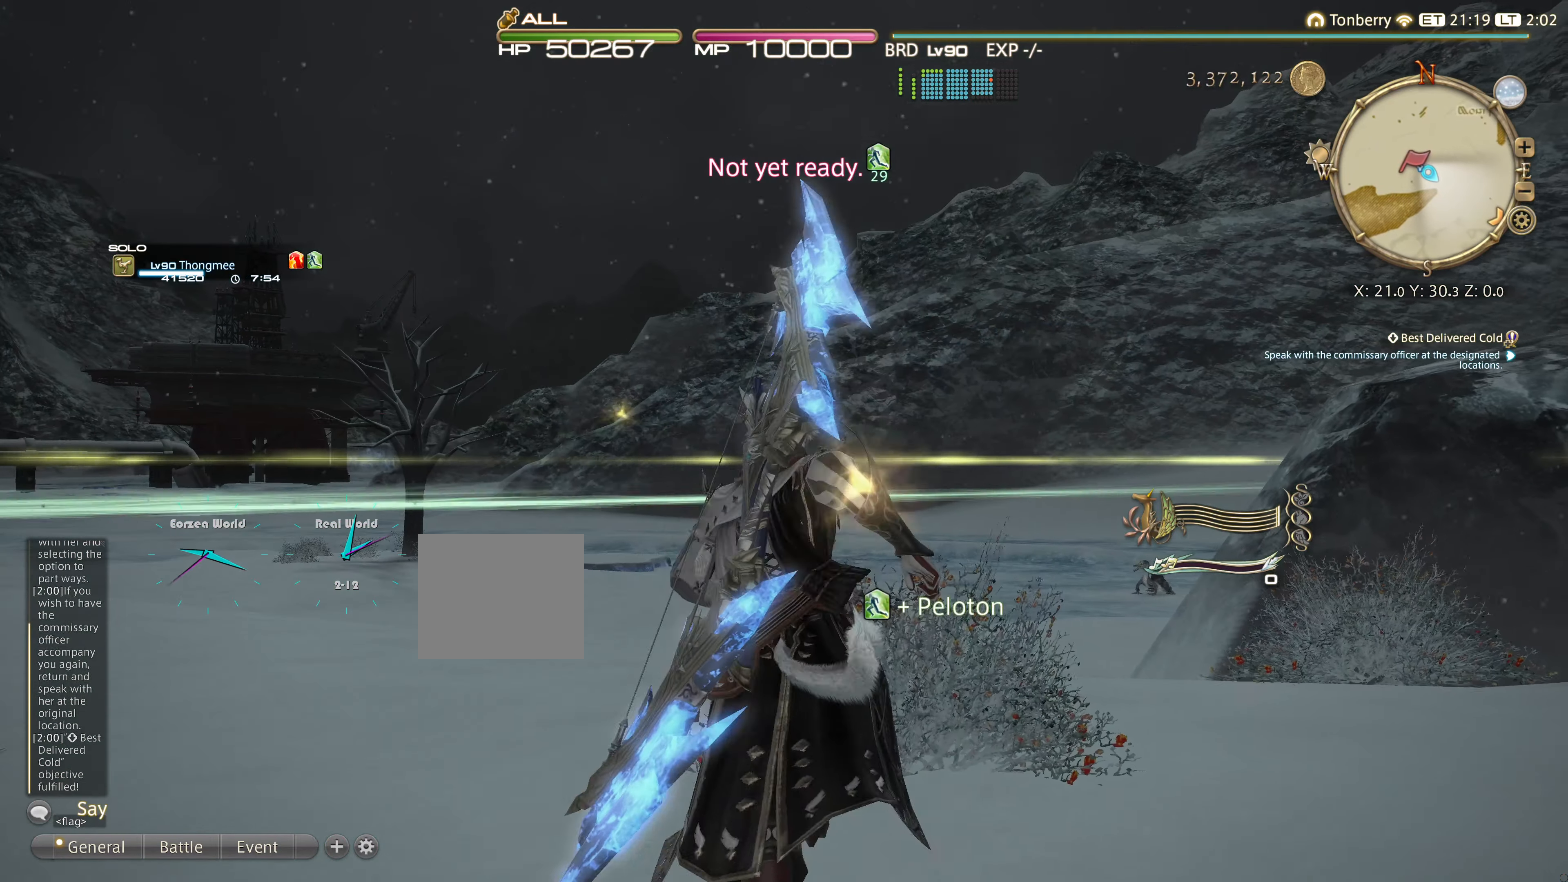
{"buttons": [], "left_stick": "center", "right_stick": "center", "events": [[167, "L1", "down"], [367, "L1", "up"], [451, "left_stick", "center"]]}
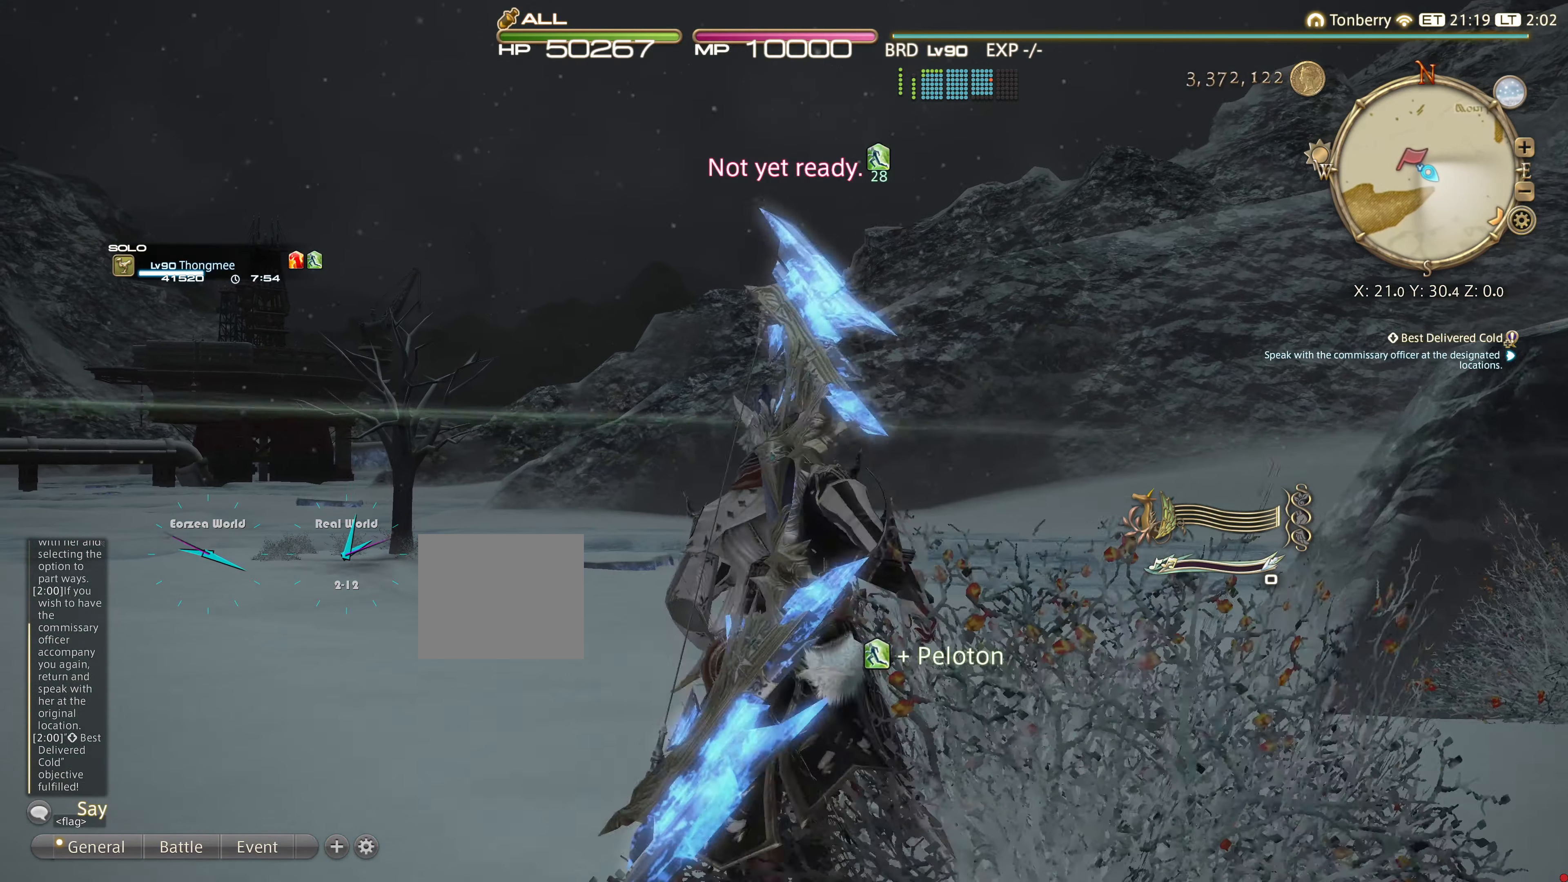
{"buttons": [], "left_stick": "right", "right_stick": "center", "events": [[484, "left_stick", "right"]]}
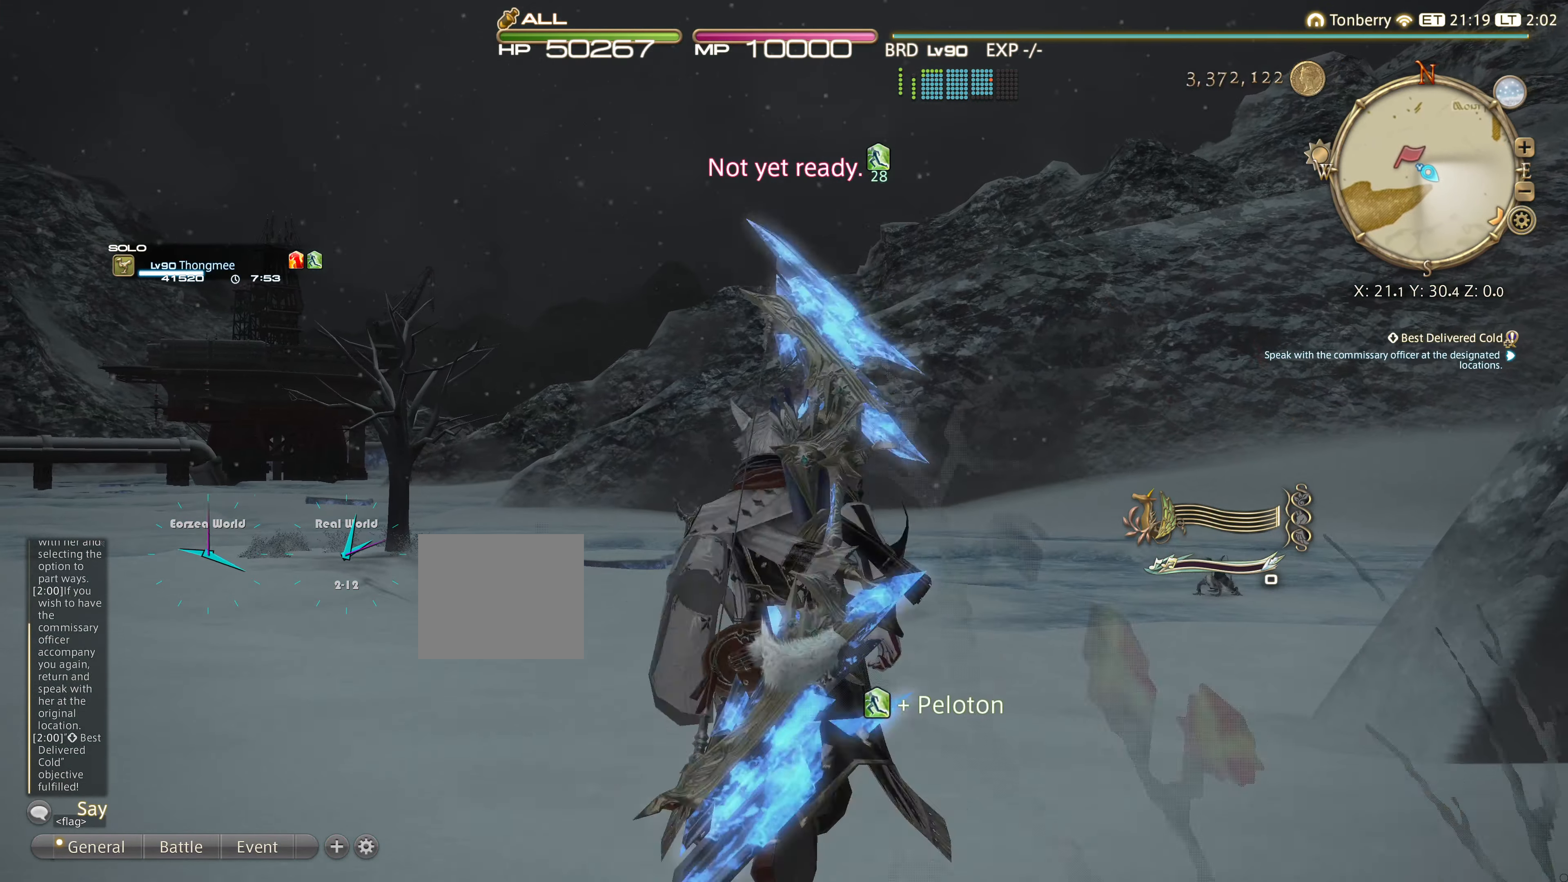
{"buttons": [], "left_stick": "center", "right_stick": "center", "events": [[167, "left_stick", "center"]]}
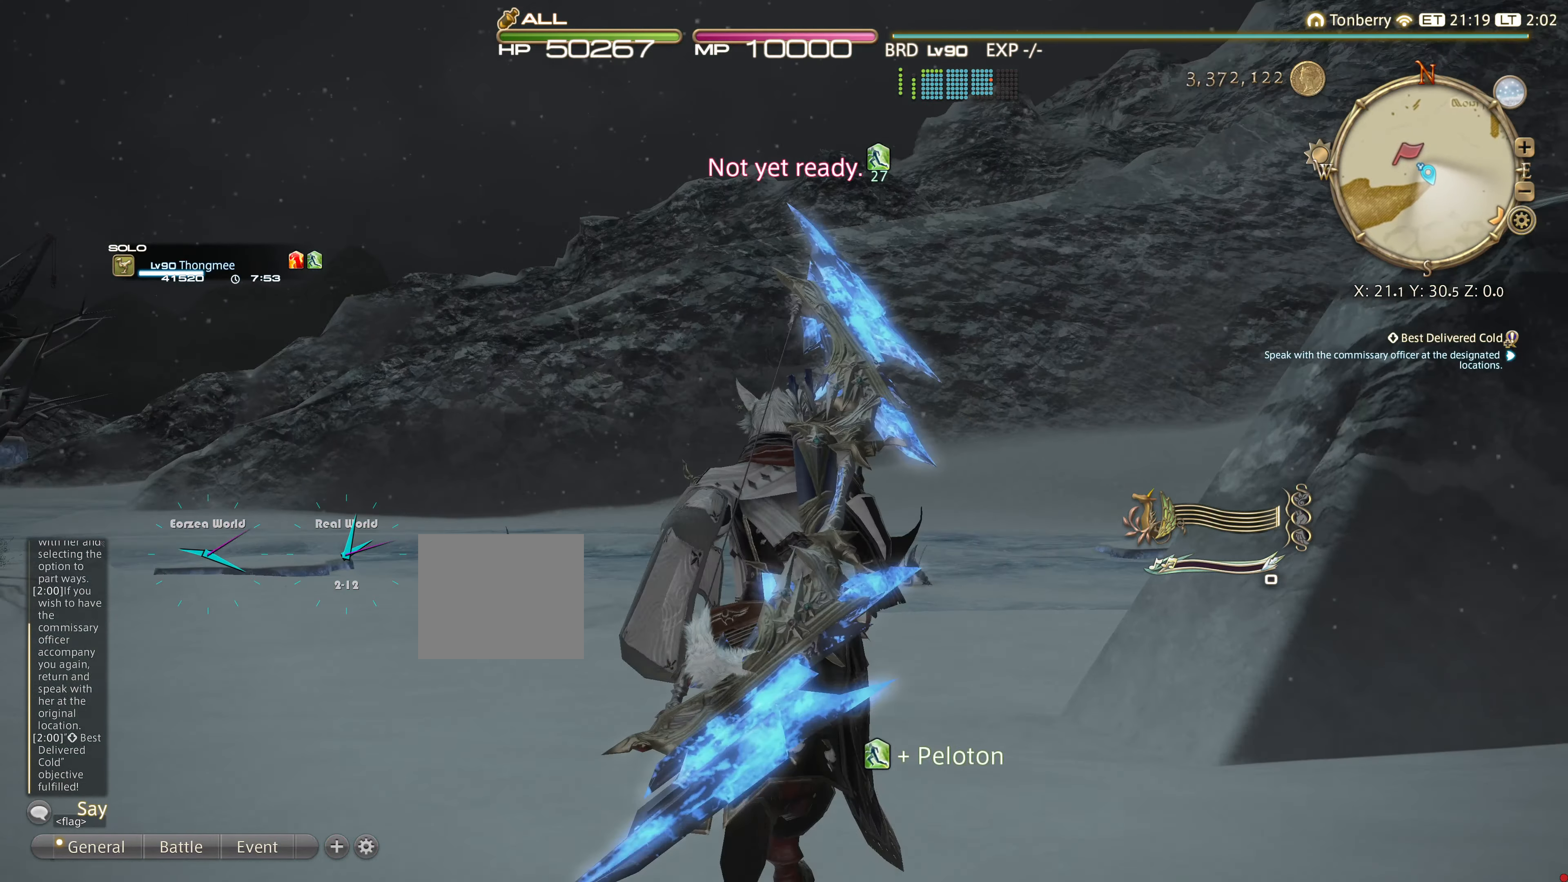
{"buttons": [], "left_stick": "center", "right_stick": "center", "events": []}